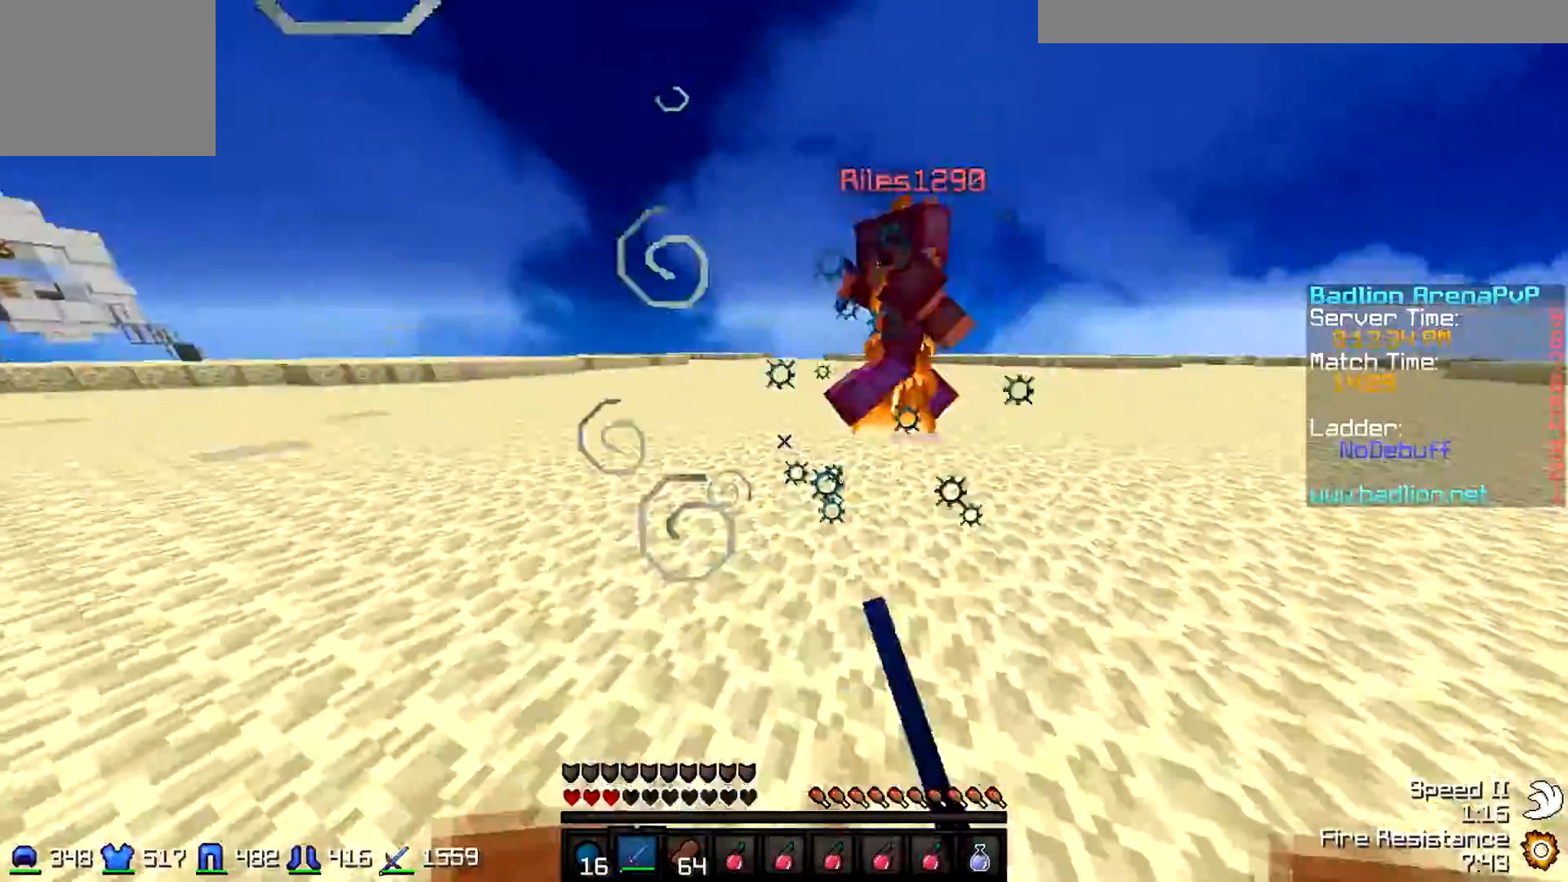
Gameplay with keyboard; each line is a JSON object with the keys held at the frame after it. "events" lists presses ("down") and releases ("up") of "a", "d", "s" and "w" between this image and that frame as [ms after this image, input, new state], when the widget could be followed in between. No other keys are recorded. Mouse input is not recorded.
{"keys": ["d", "w"], "events": [[67, "w", "down"], [133, "w", "up"], [233, "w", "down"]]}
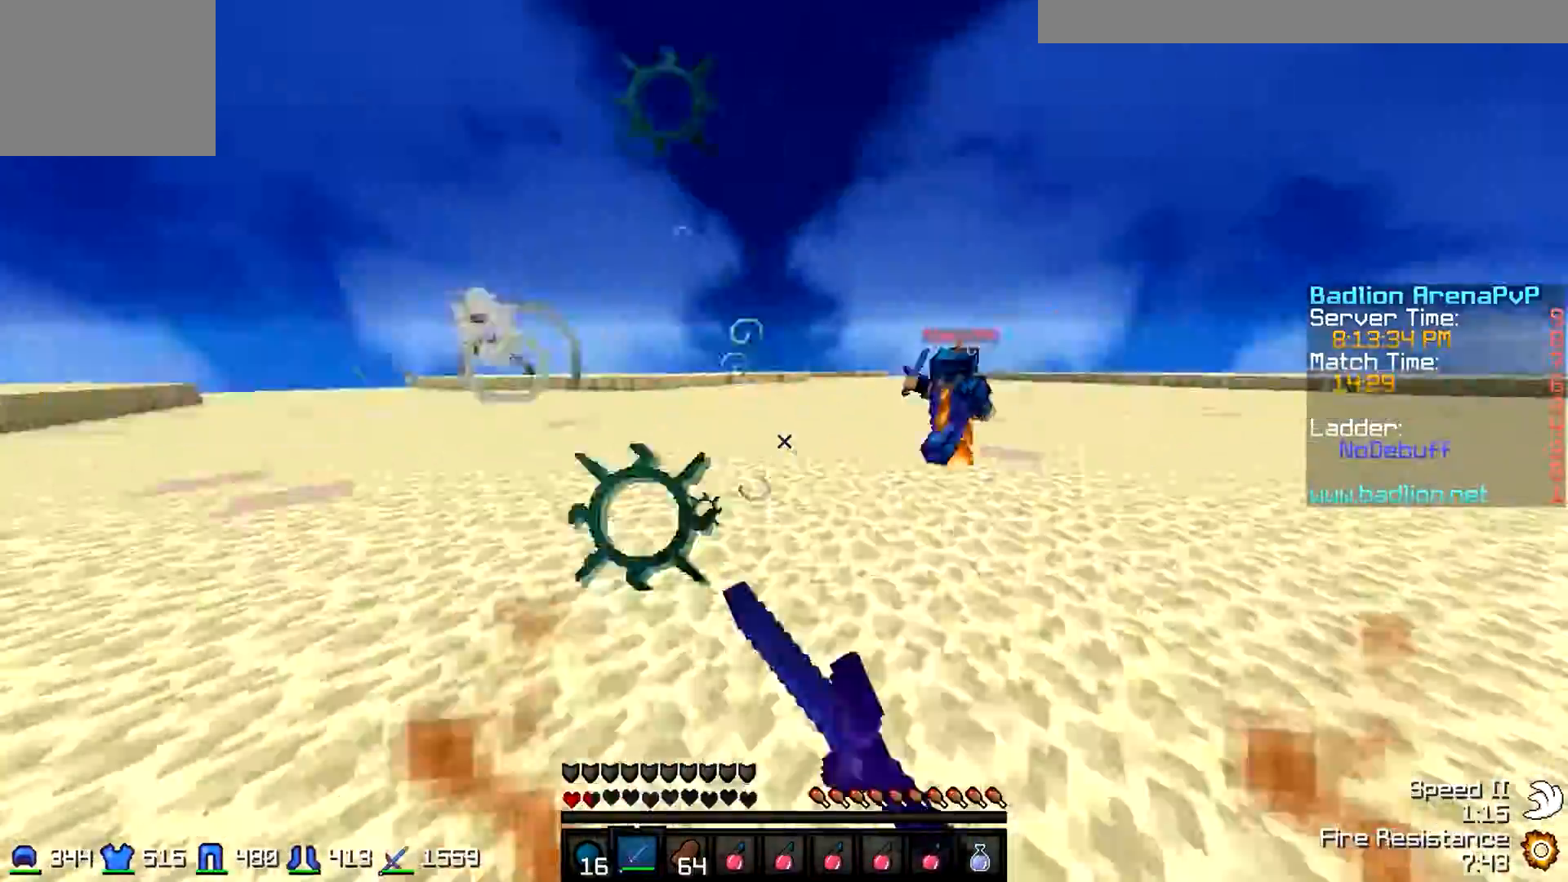
{"keys": ["w"], "events": [[133, "a", "down"], [133, "d", "up"], [267, "a", "up"]]}
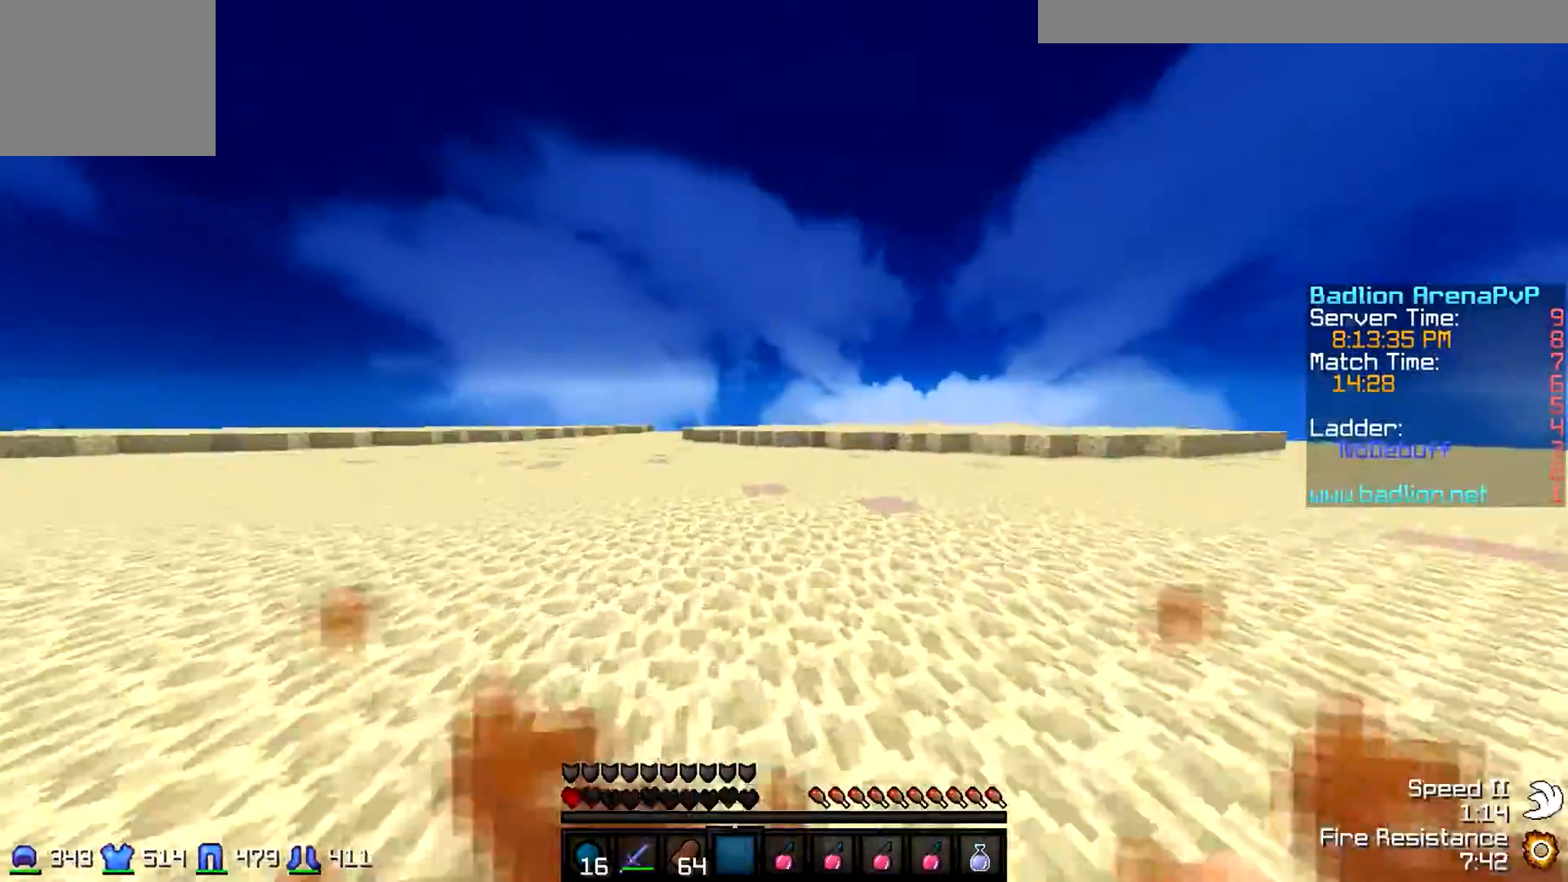
{"keys": ["w"], "events": []}
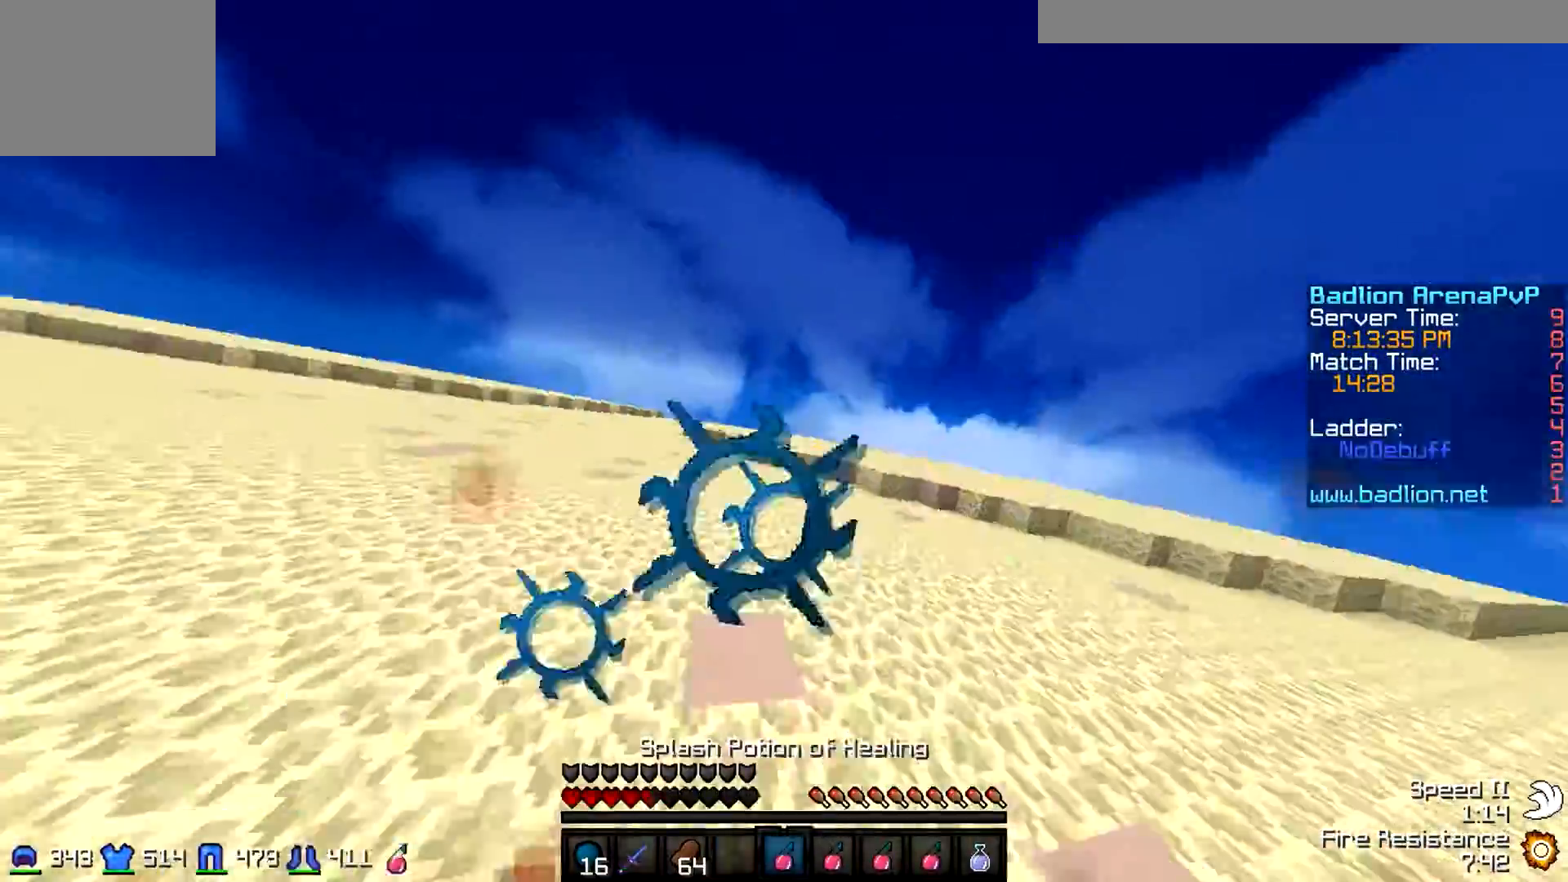
{"keys": ["w"], "events": []}
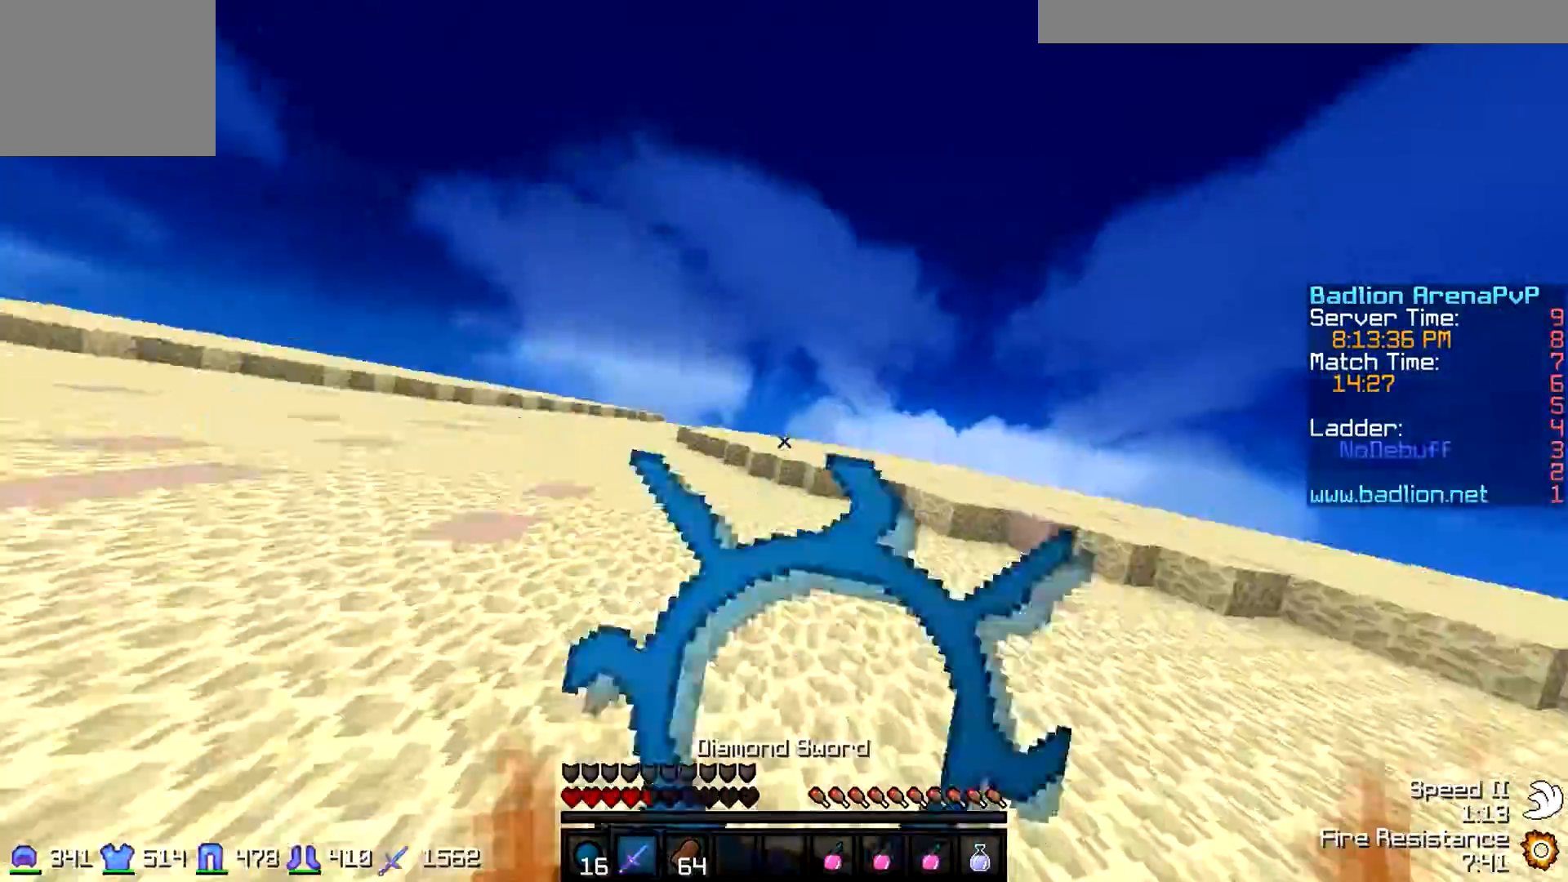
{"keys": ["a", "w"], "events": [[400, "a", "down"]]}
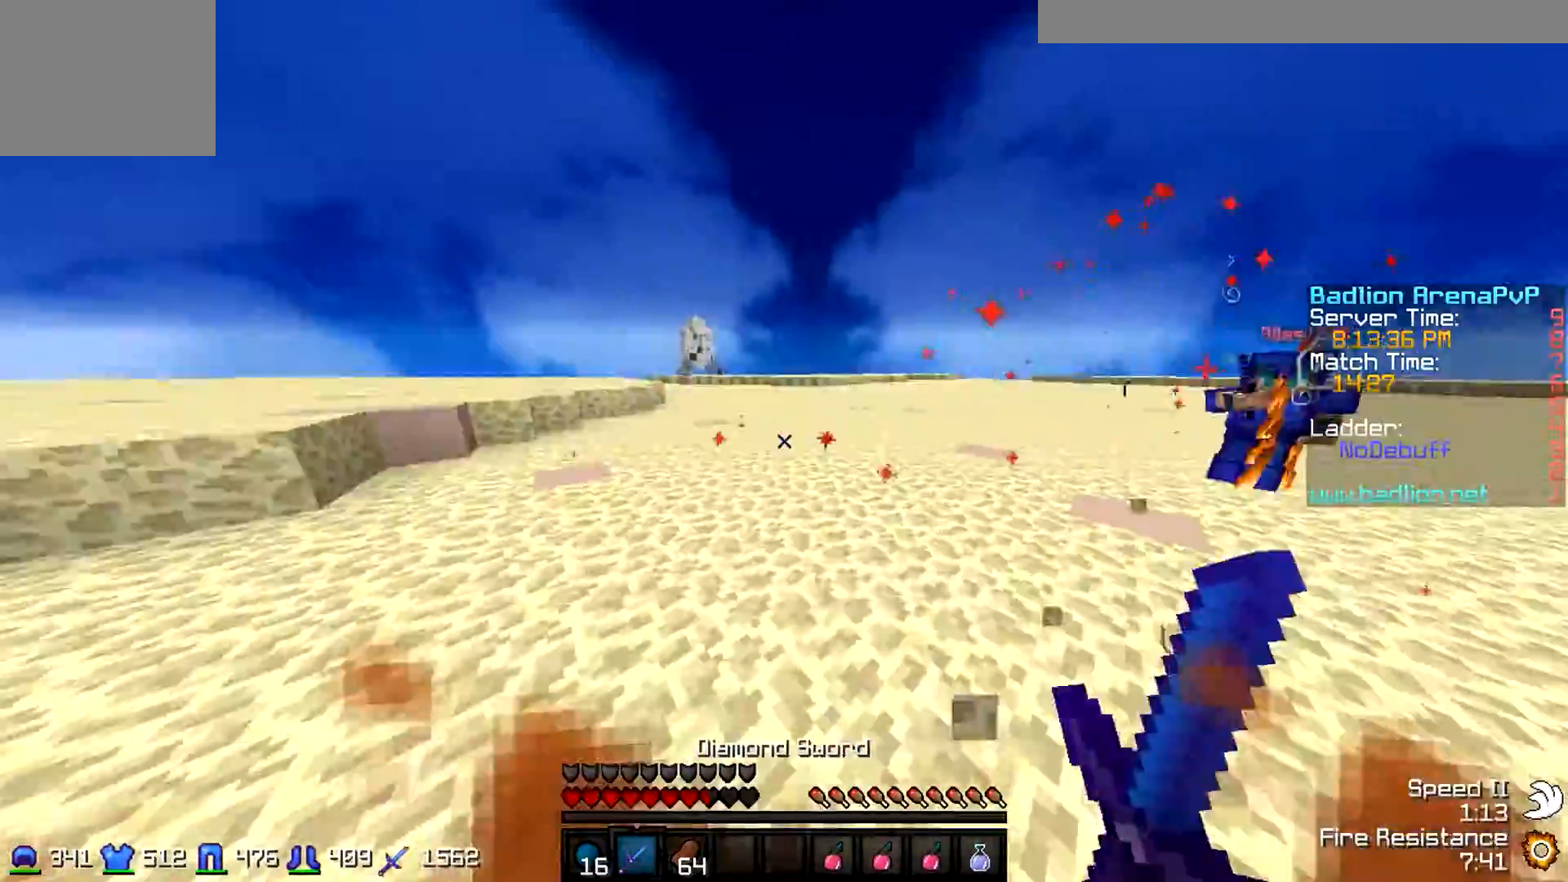
{"keys": ["a", "w"], "events": []}
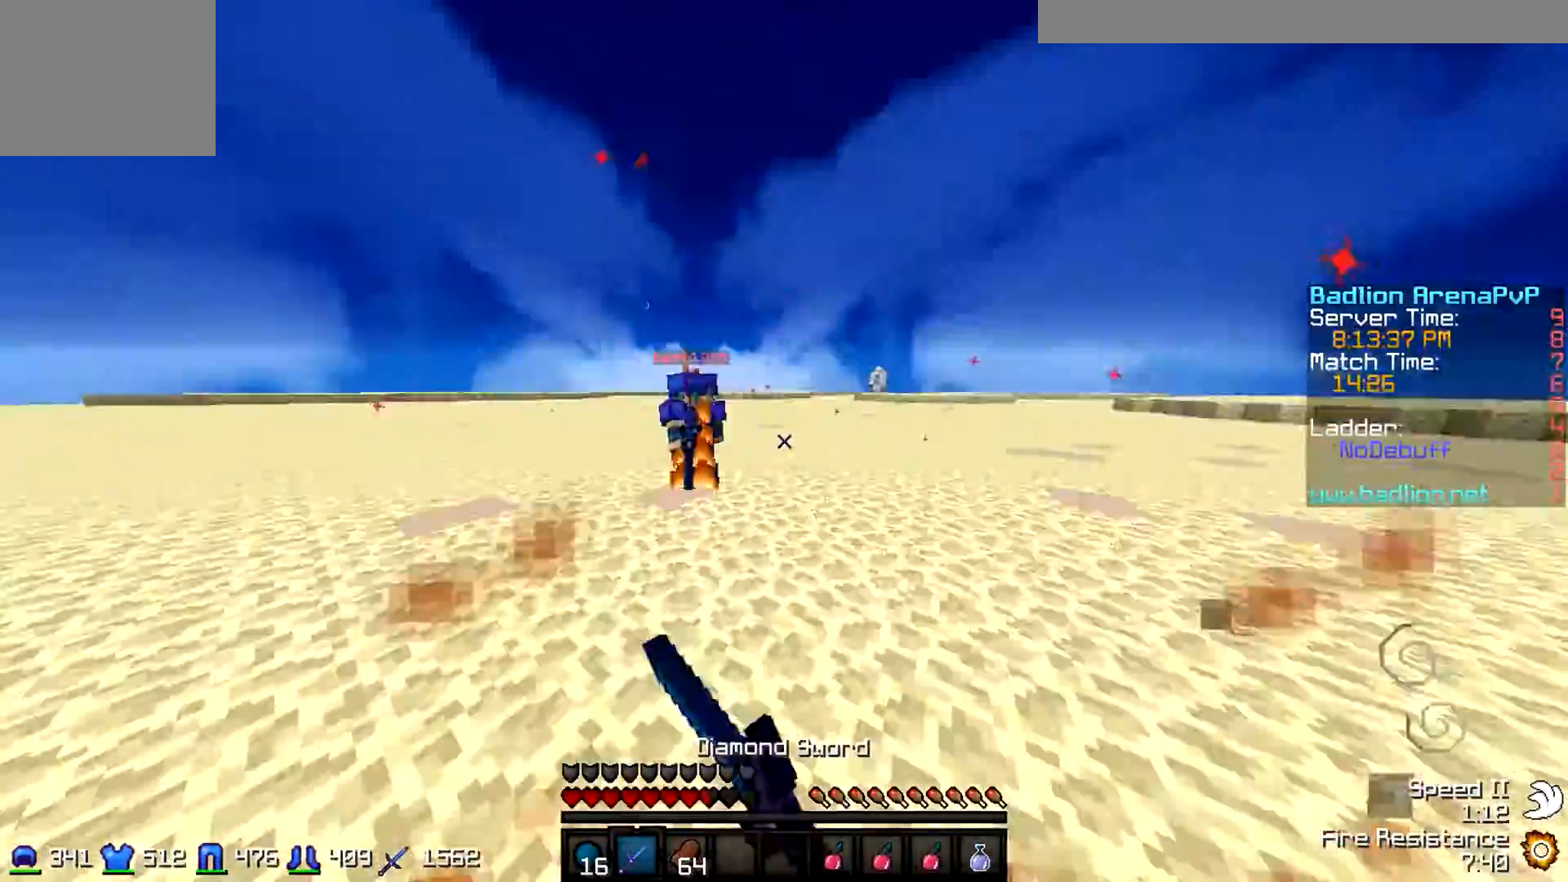
{"keys": ["a", "w"], "events": [[333, "a", "up"], [333, "d", "down"], [433, "a", "down"], [433, "d", "up"]]}
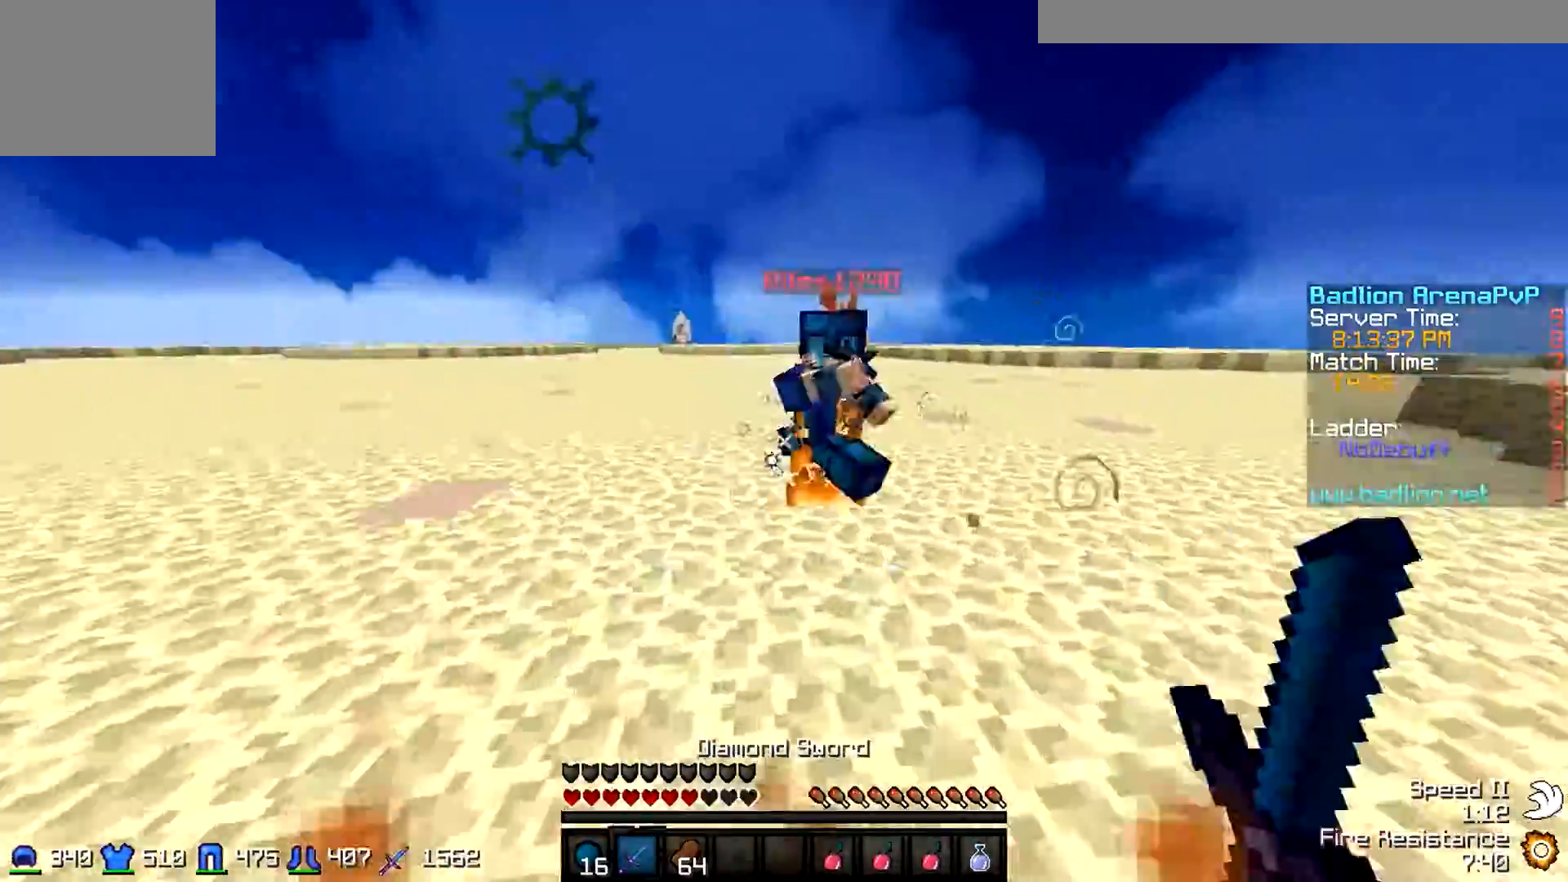
{"keys": ["d"], "events": [[67, "a", "up"], [67, "d", "down"], [167, "w", "up"], [233, "w", "down"], [333, "w", "up"], [433, "w", "down"], [467, "w", "up"]]}
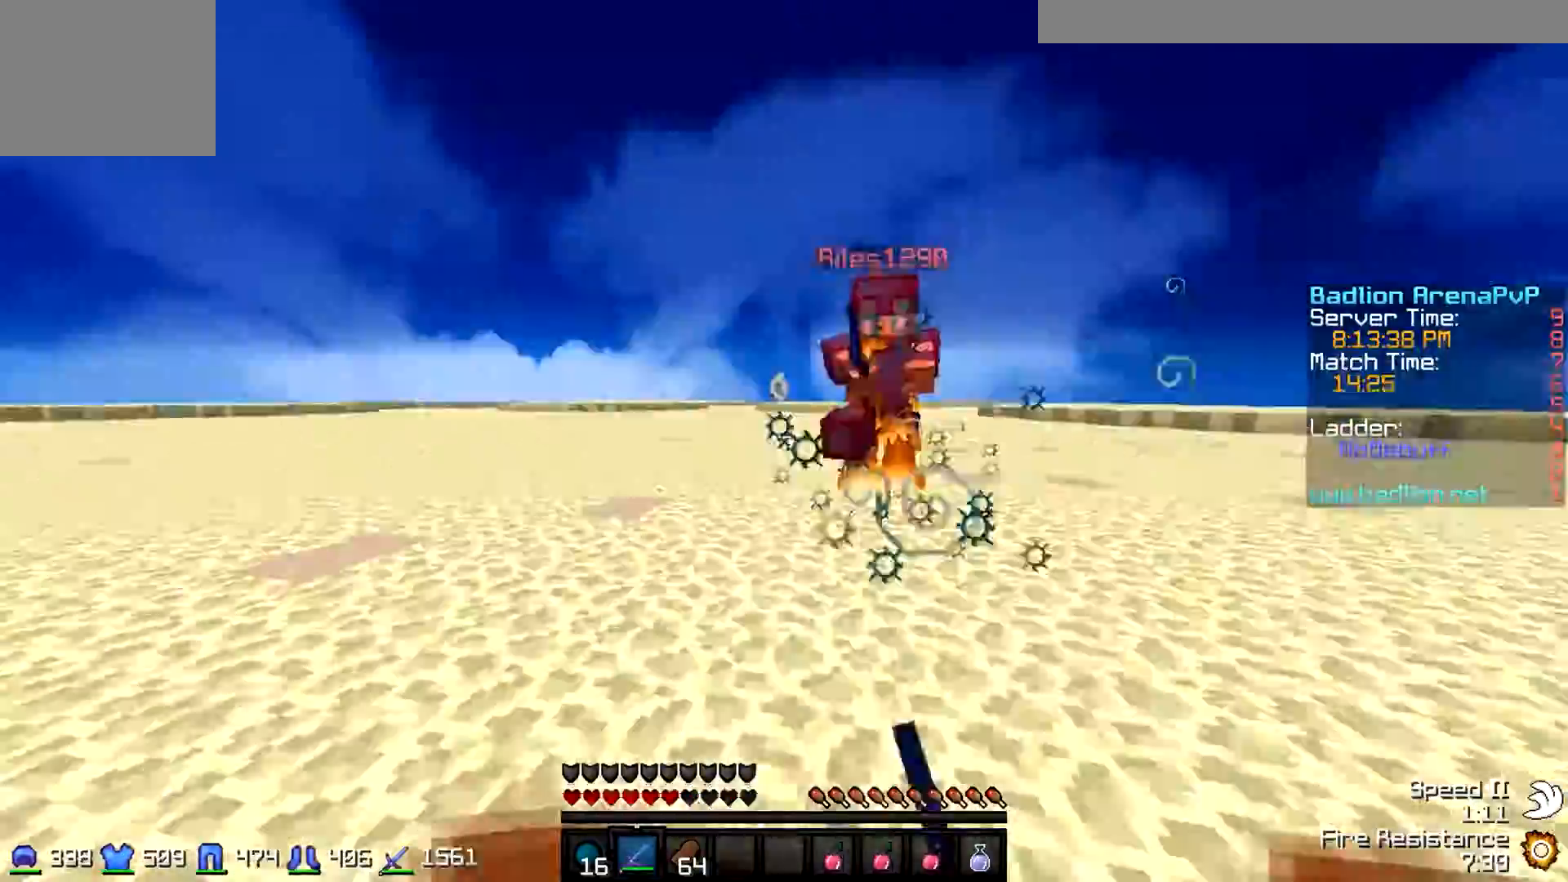
{"keys": ["d", "w"], "events": [[67, "w", "down"], [267, "w", "up"], [333, "w", "down"]]}
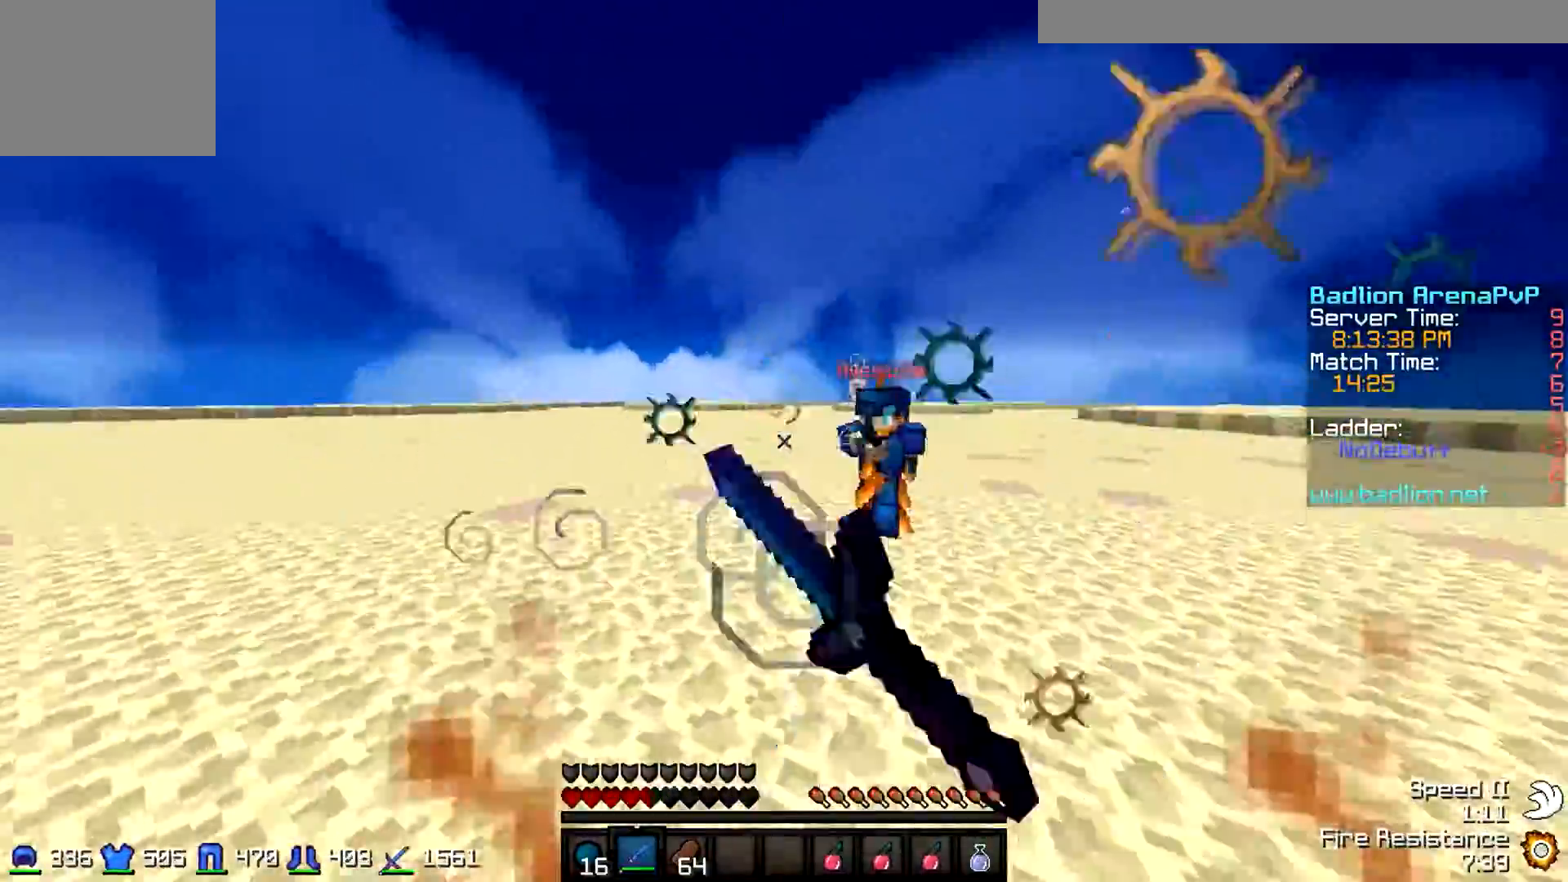
{"keys": ["a", "w"], "events": [[467, "a", "down"], [467, "d", "up"]]}
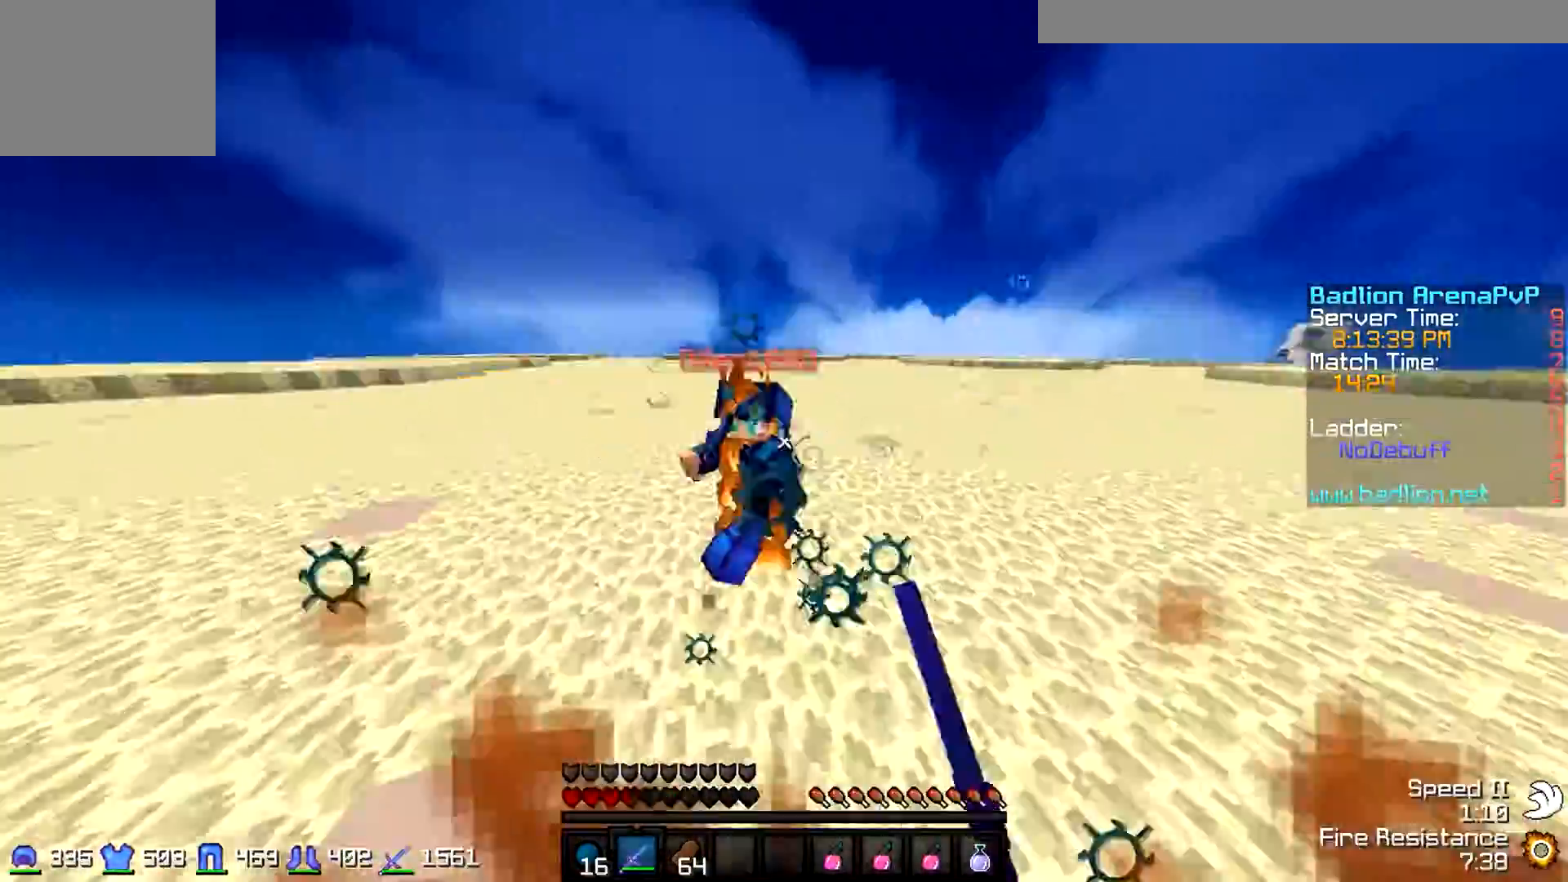
{"keys": ["a", "w"], "events": []}
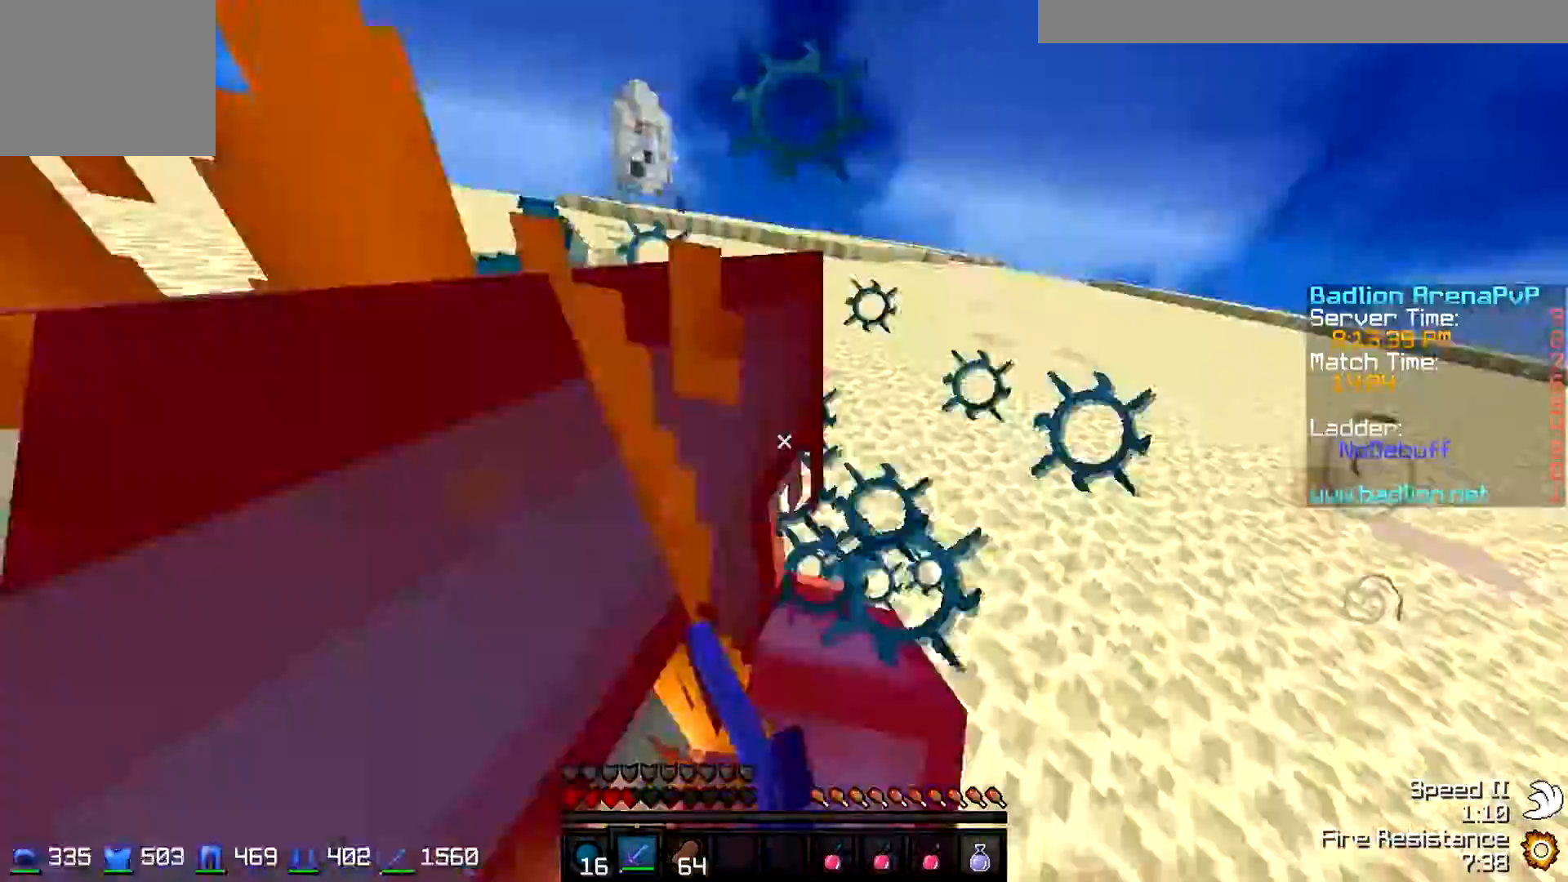
{"keys": ["a", "w"], "events": []}
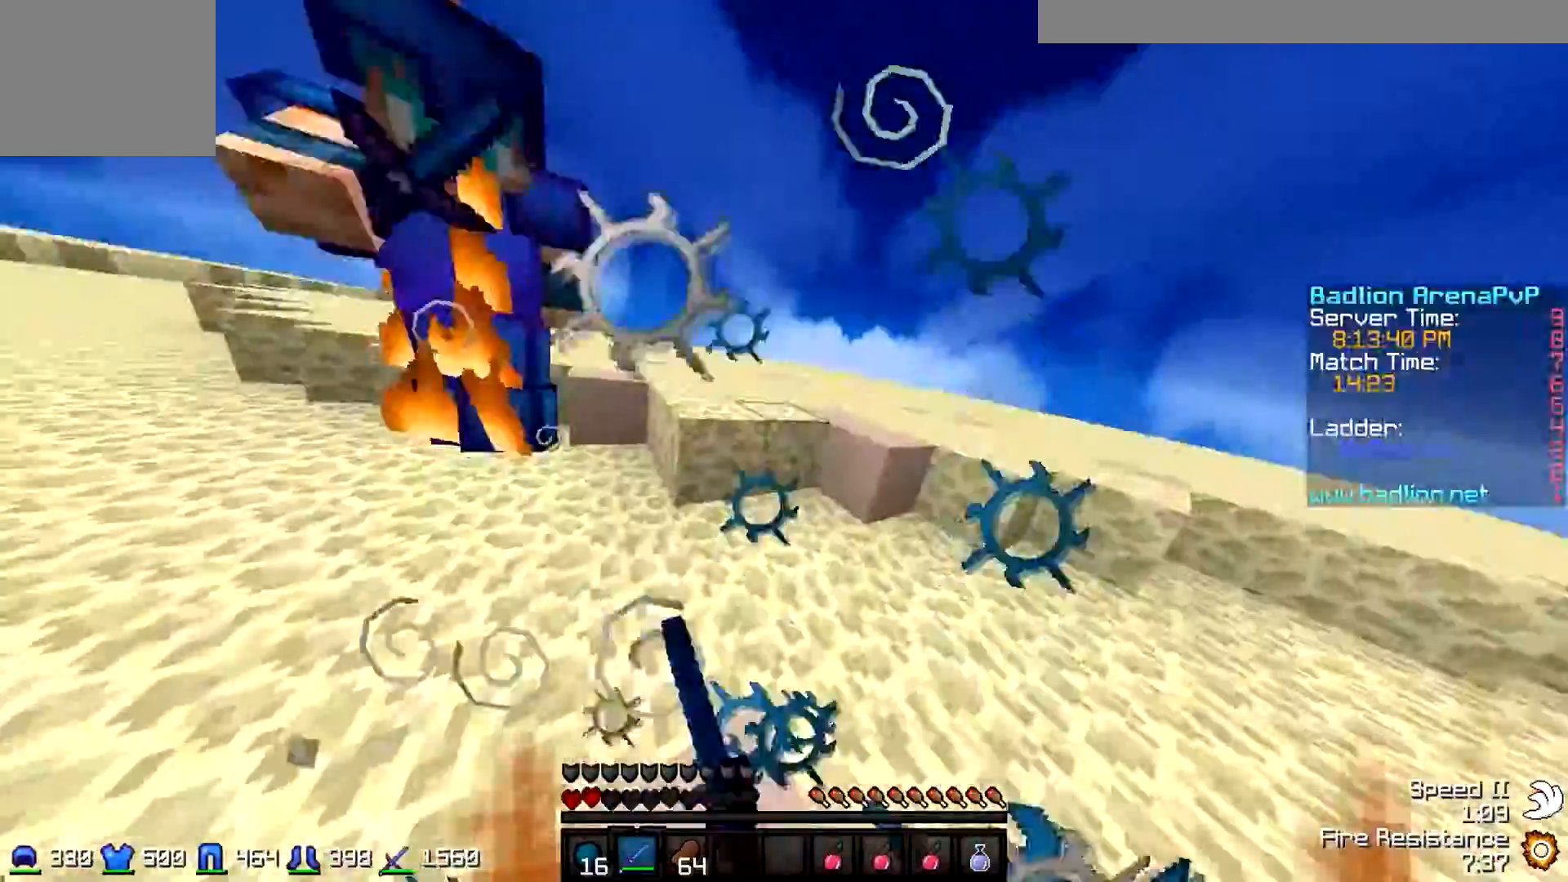
{"keys": ["d", "w"], "events": [[433, "a", "up"], [433, "d", "down"]]}
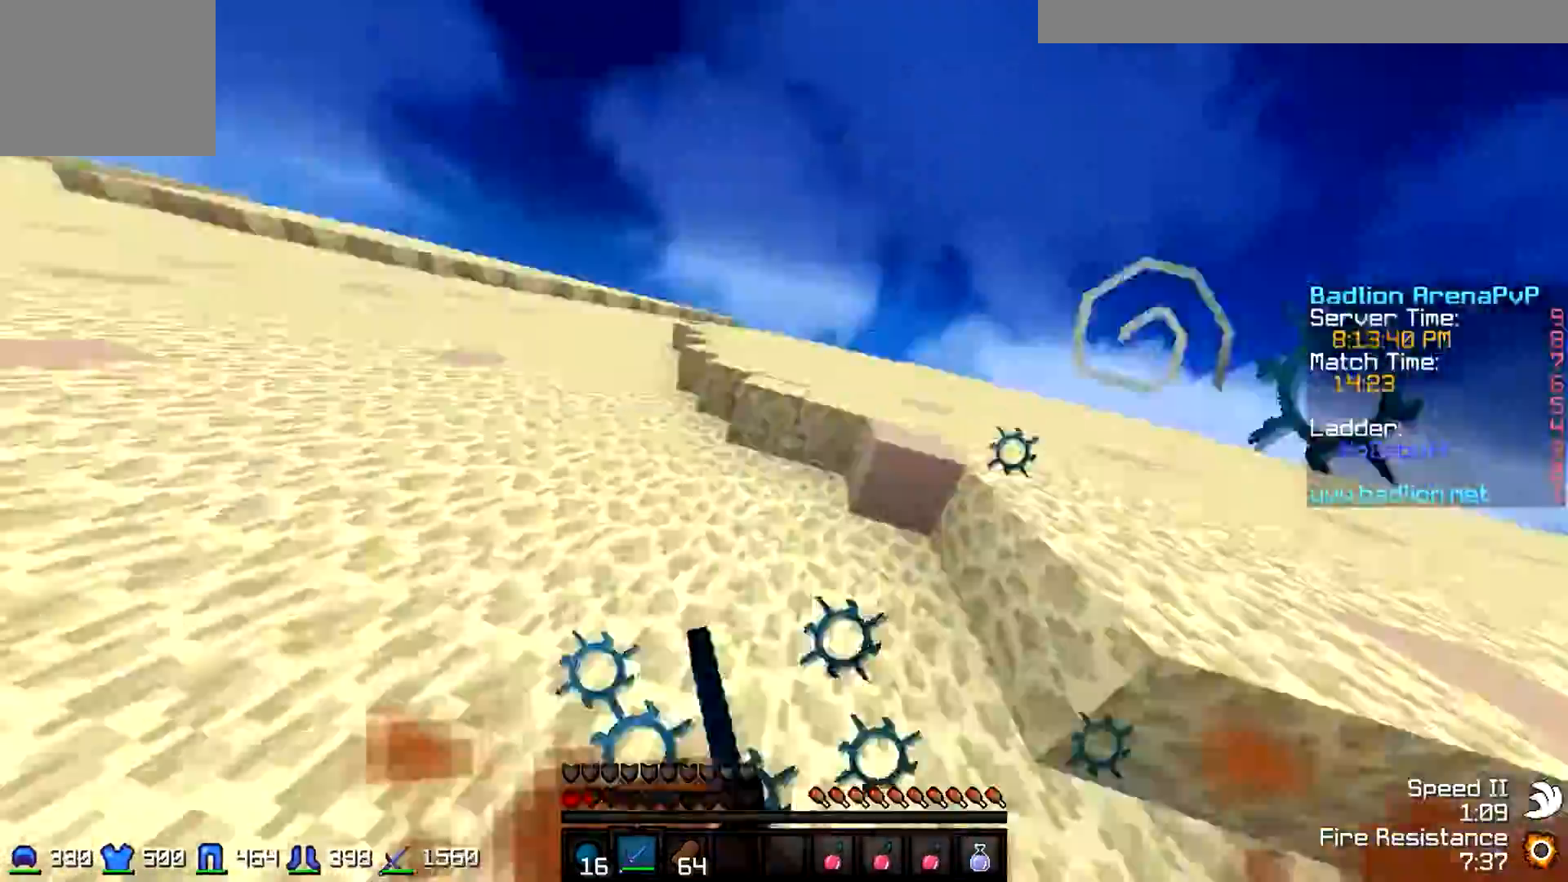
{"keys": ["d", "w"], "events": [[33, "w", "up"], [67, "w", "down"], [167, "w", "up"], [267, "w", "down"], [333, "w", "up"], [400, "w", "down"]]}
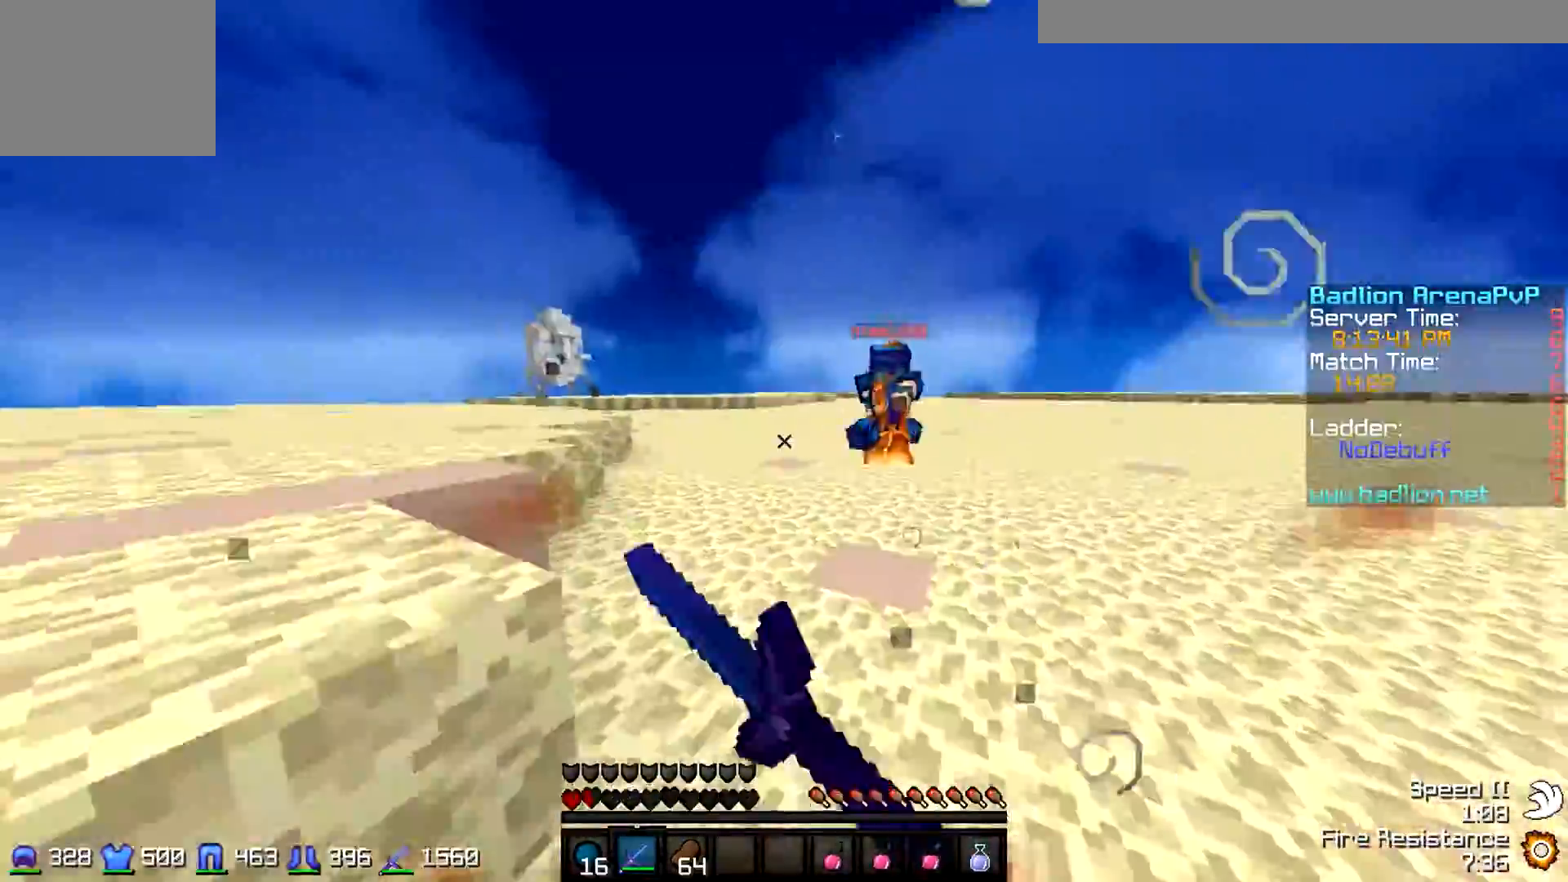
{"keys": ["d", "w"], "events": []}
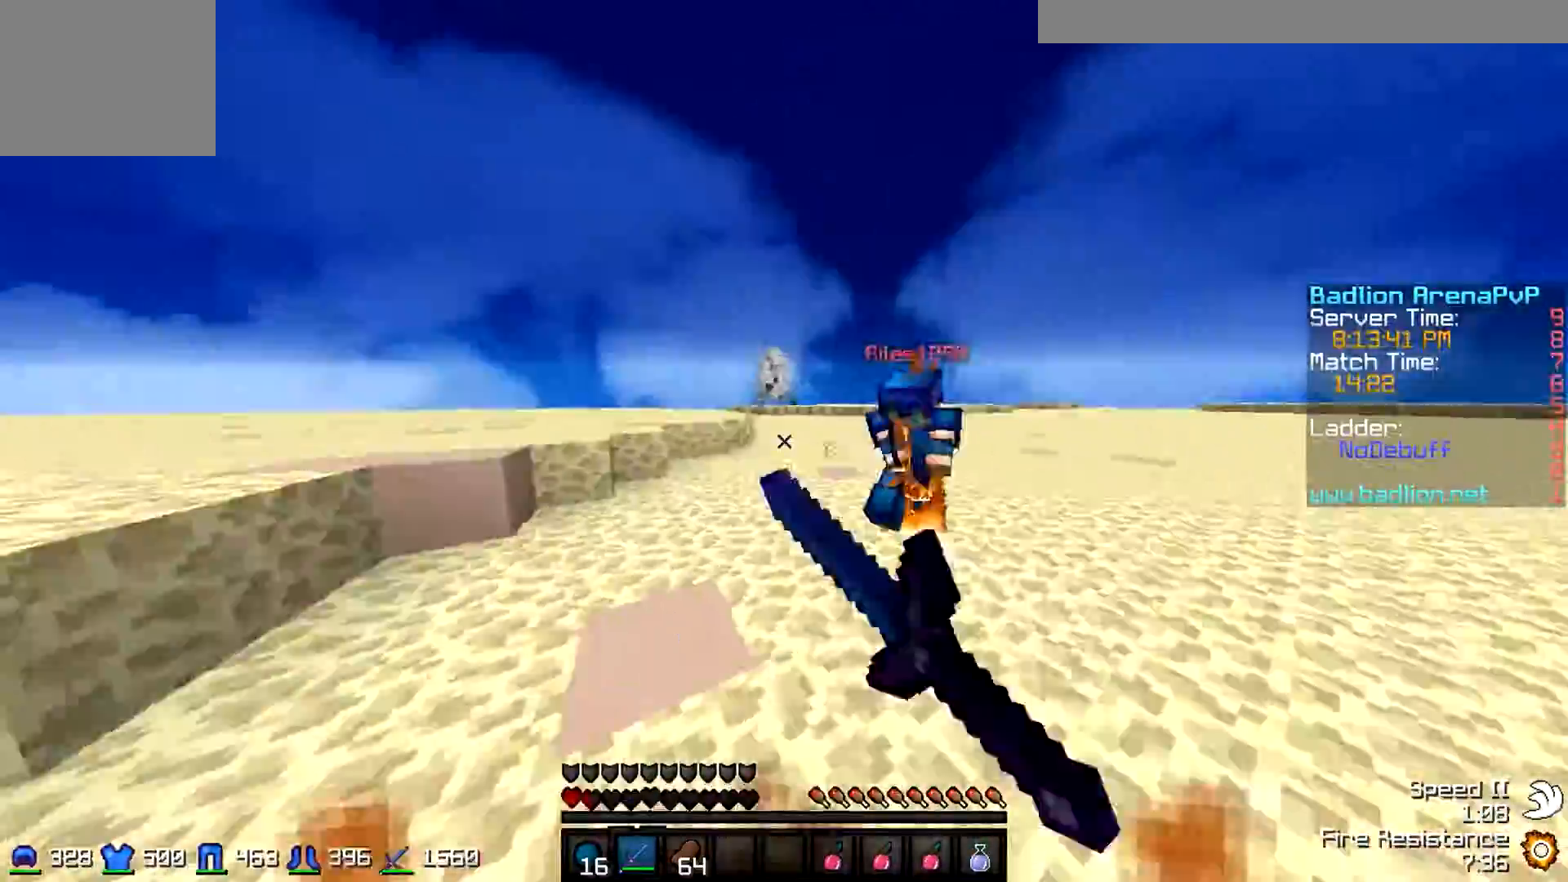
{"keys": ["a", "w"], "events": [[333, "a", "down"], [333, "d", "up"]]}
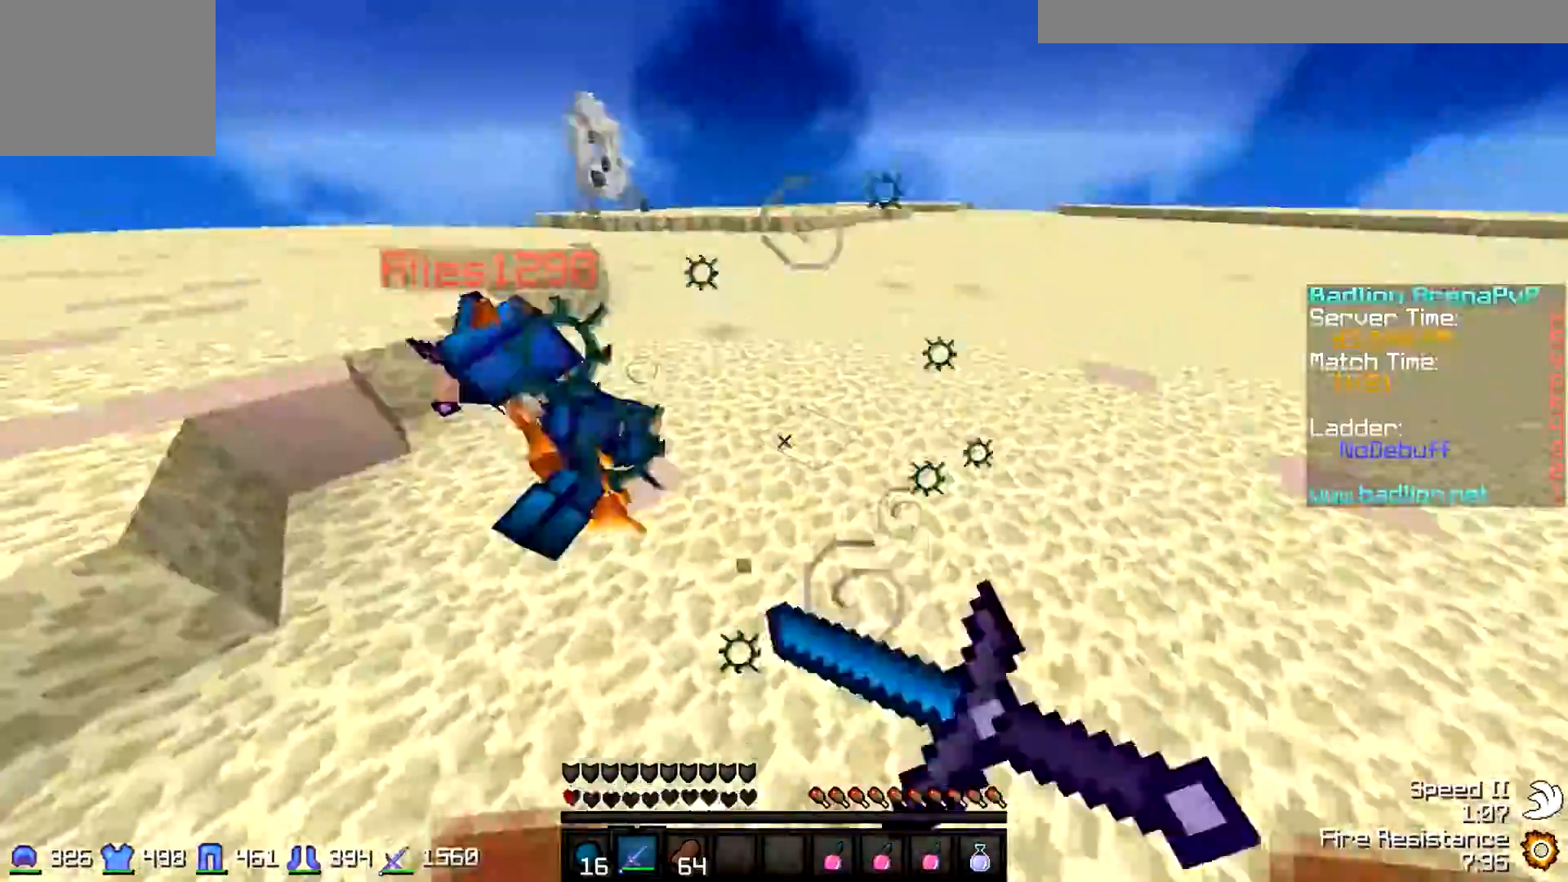
{"keys": ["a", "w"], "events": []}
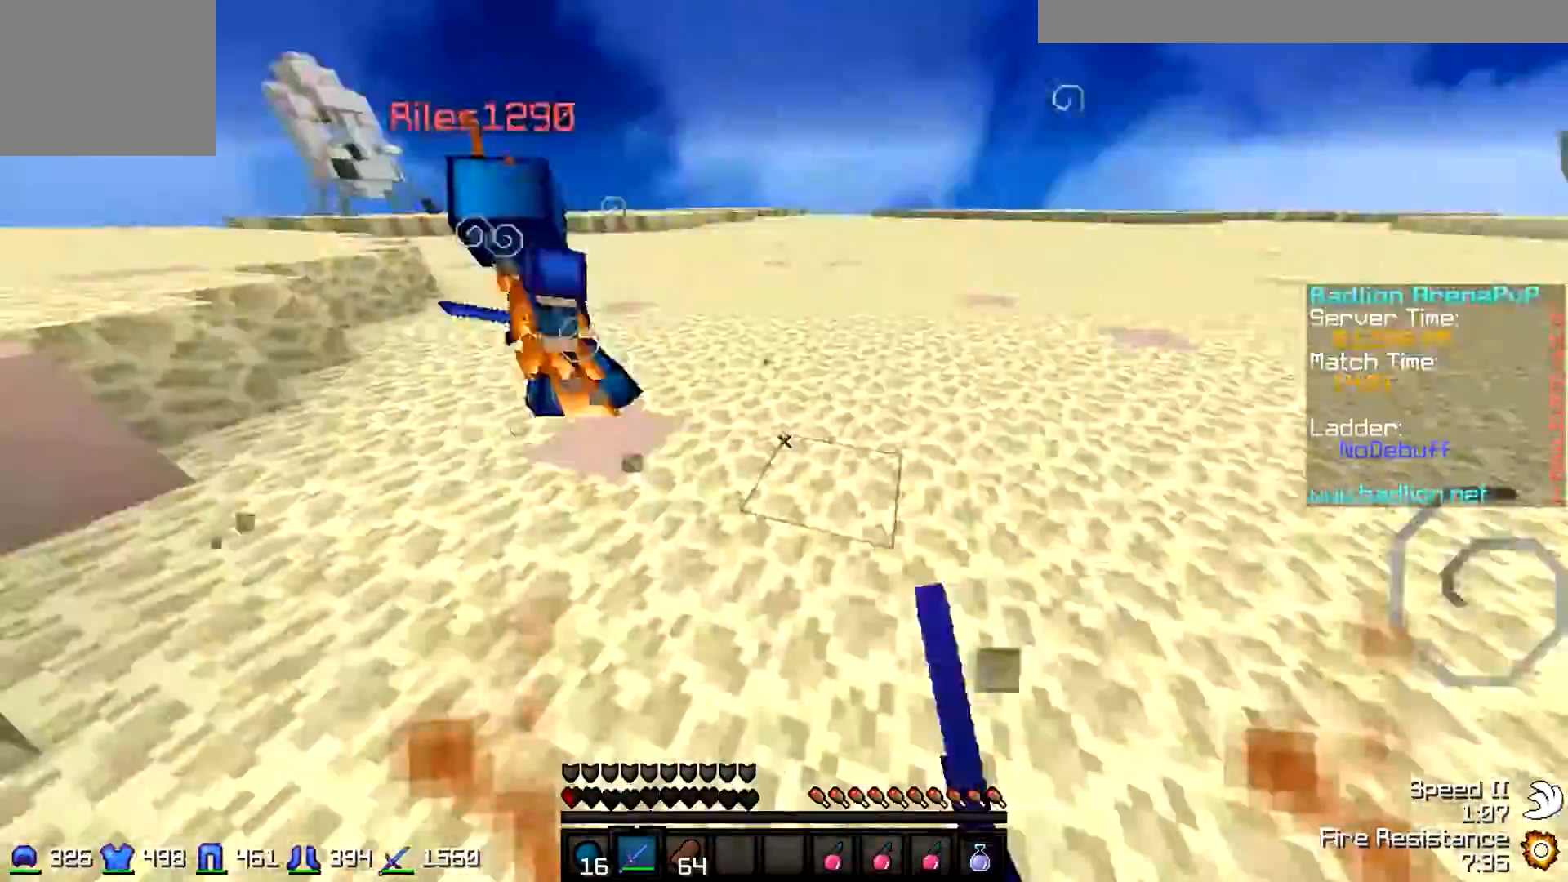
{"keys": ["a", "w"], "events": []}
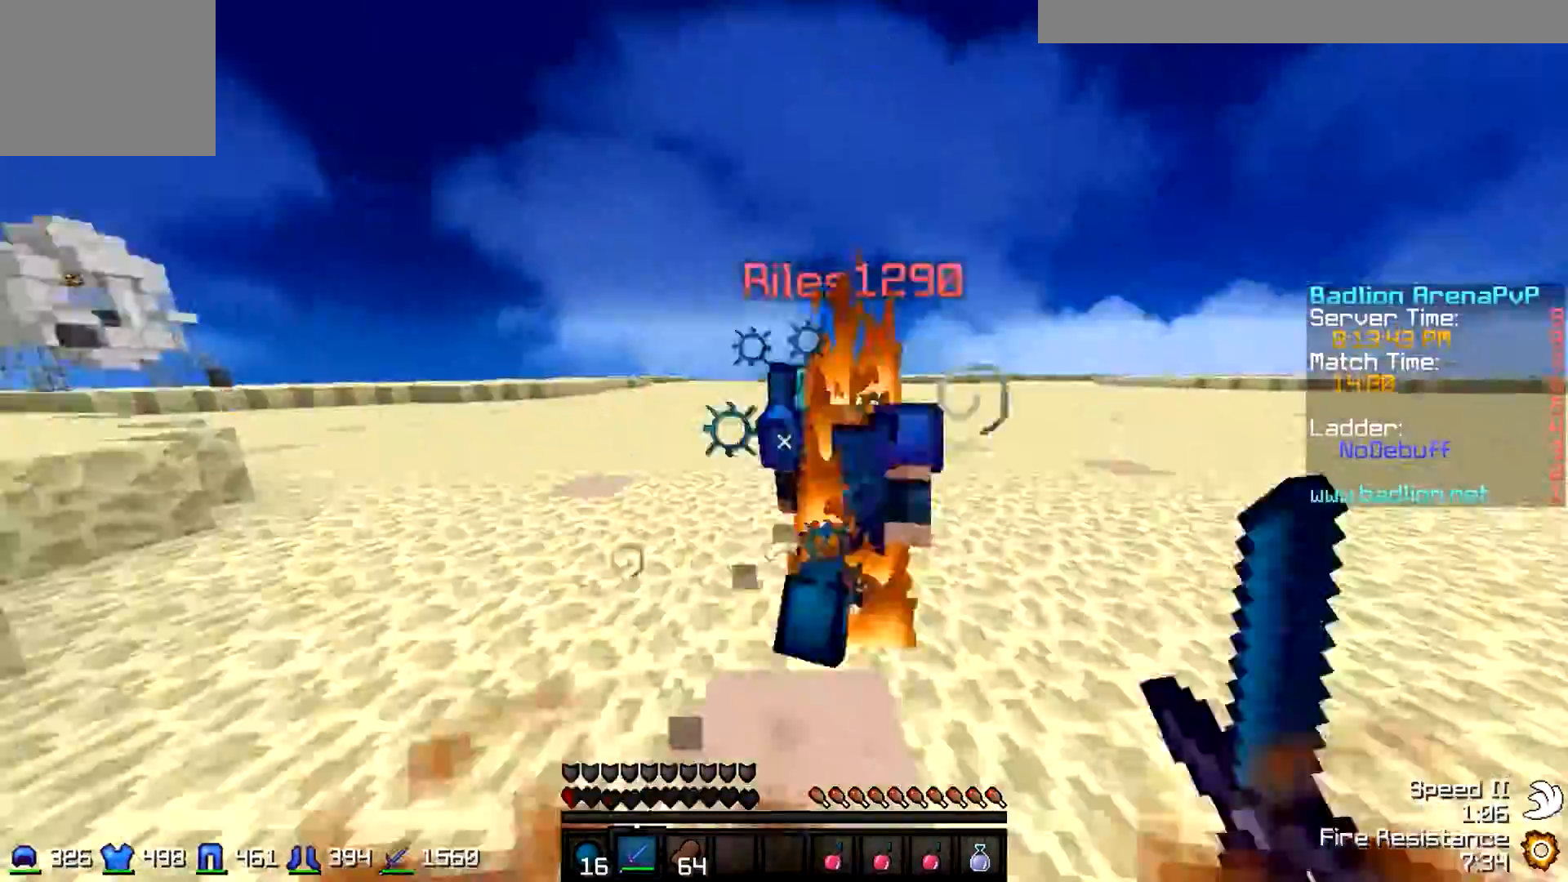
{"keys": ["d", "w"], "events": [[167, "a", "up"], [167, "d", "down"]]}
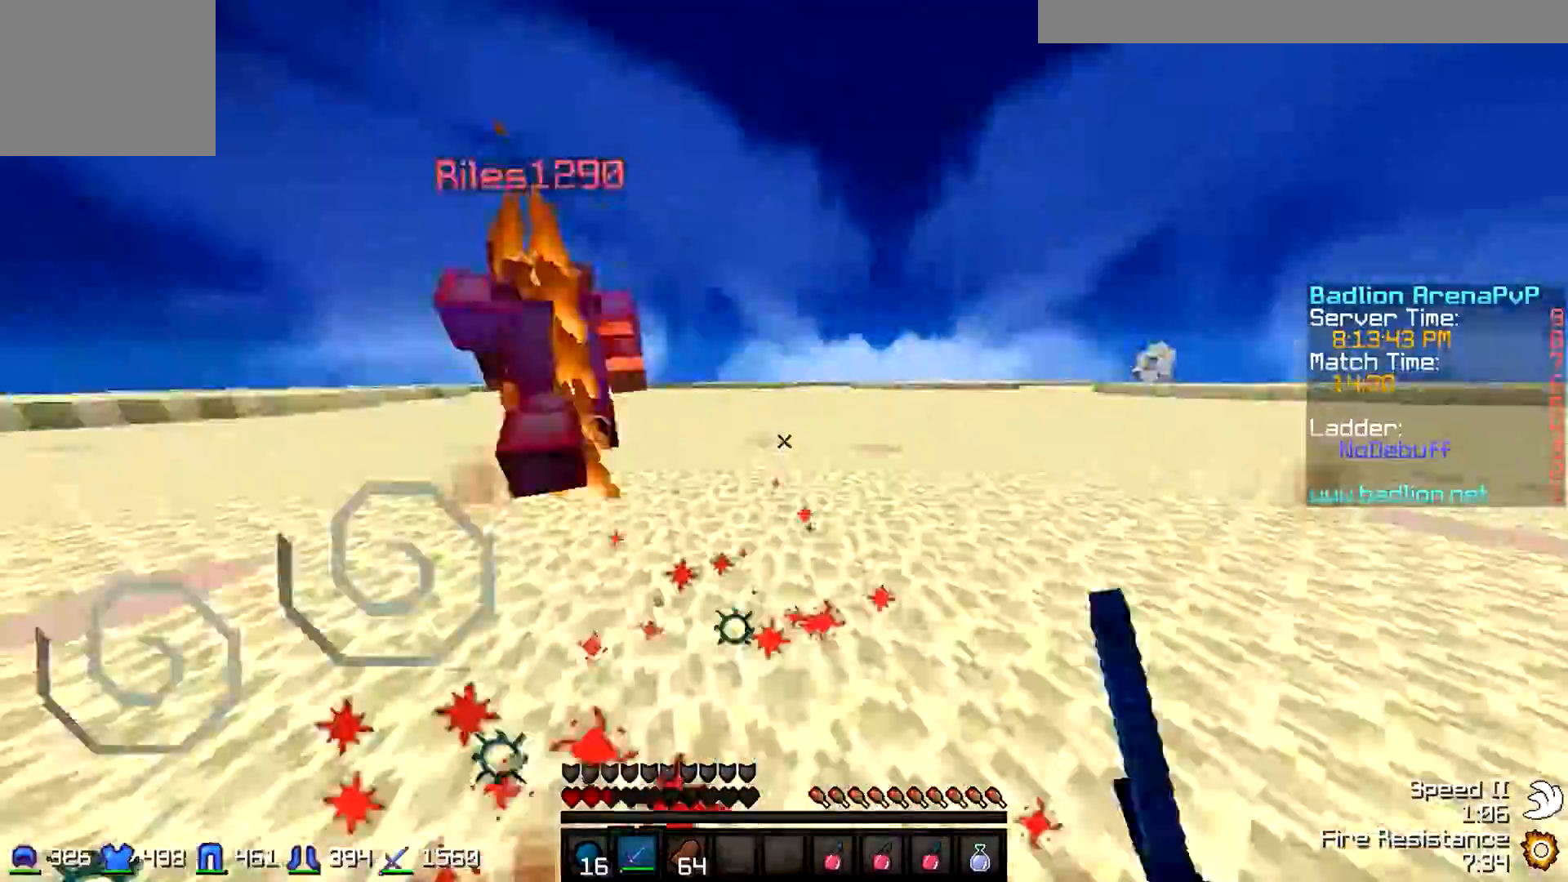
{"keys": ["d", "w"], "events": []}
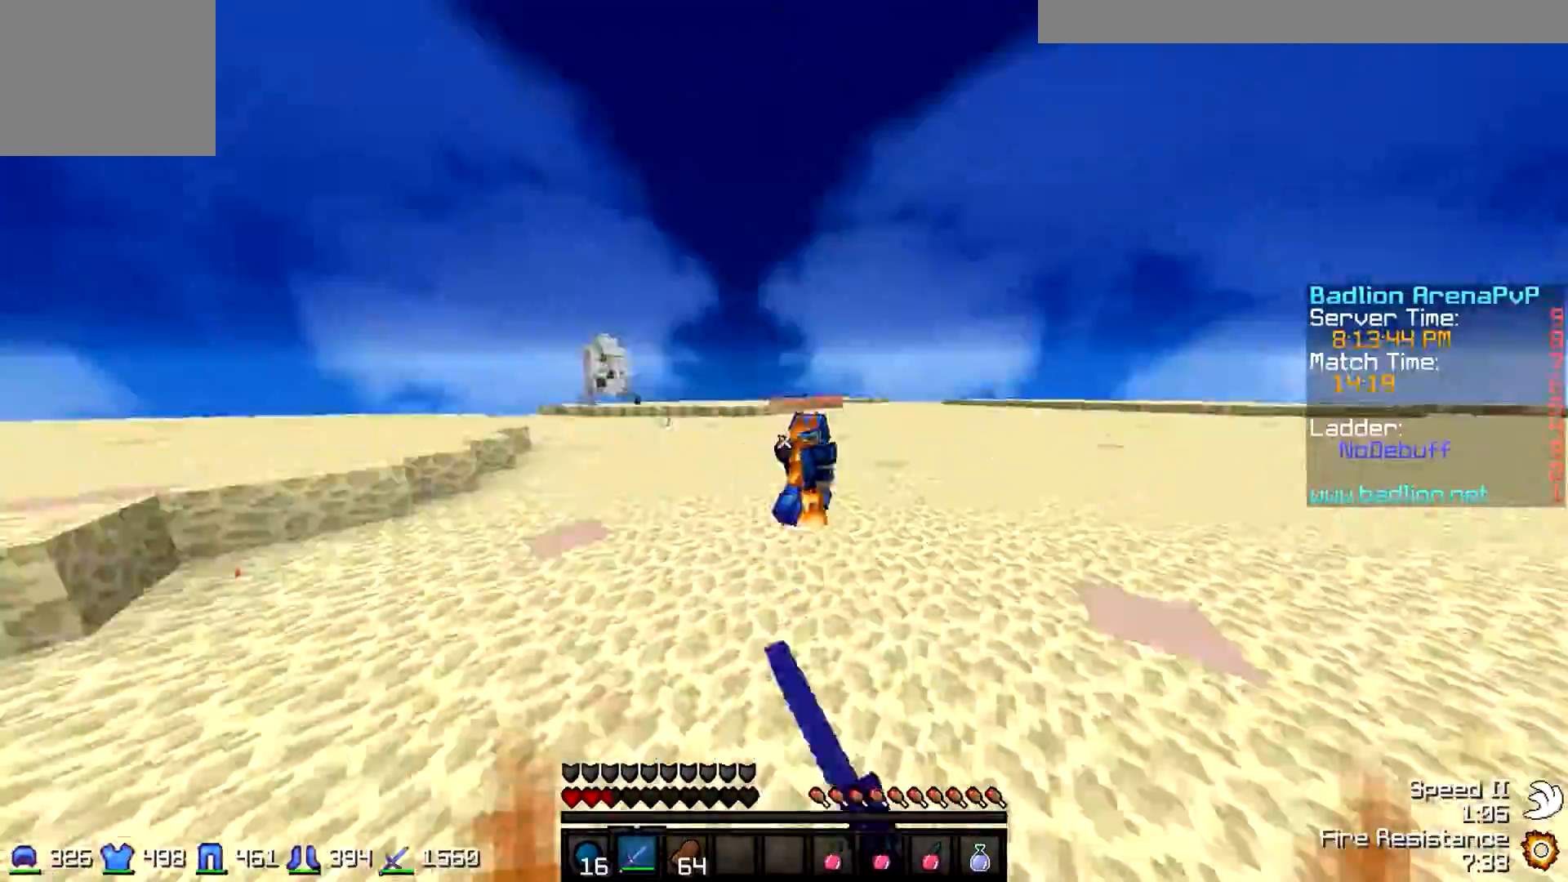
{"keys": ["d", "w"], "events": []}
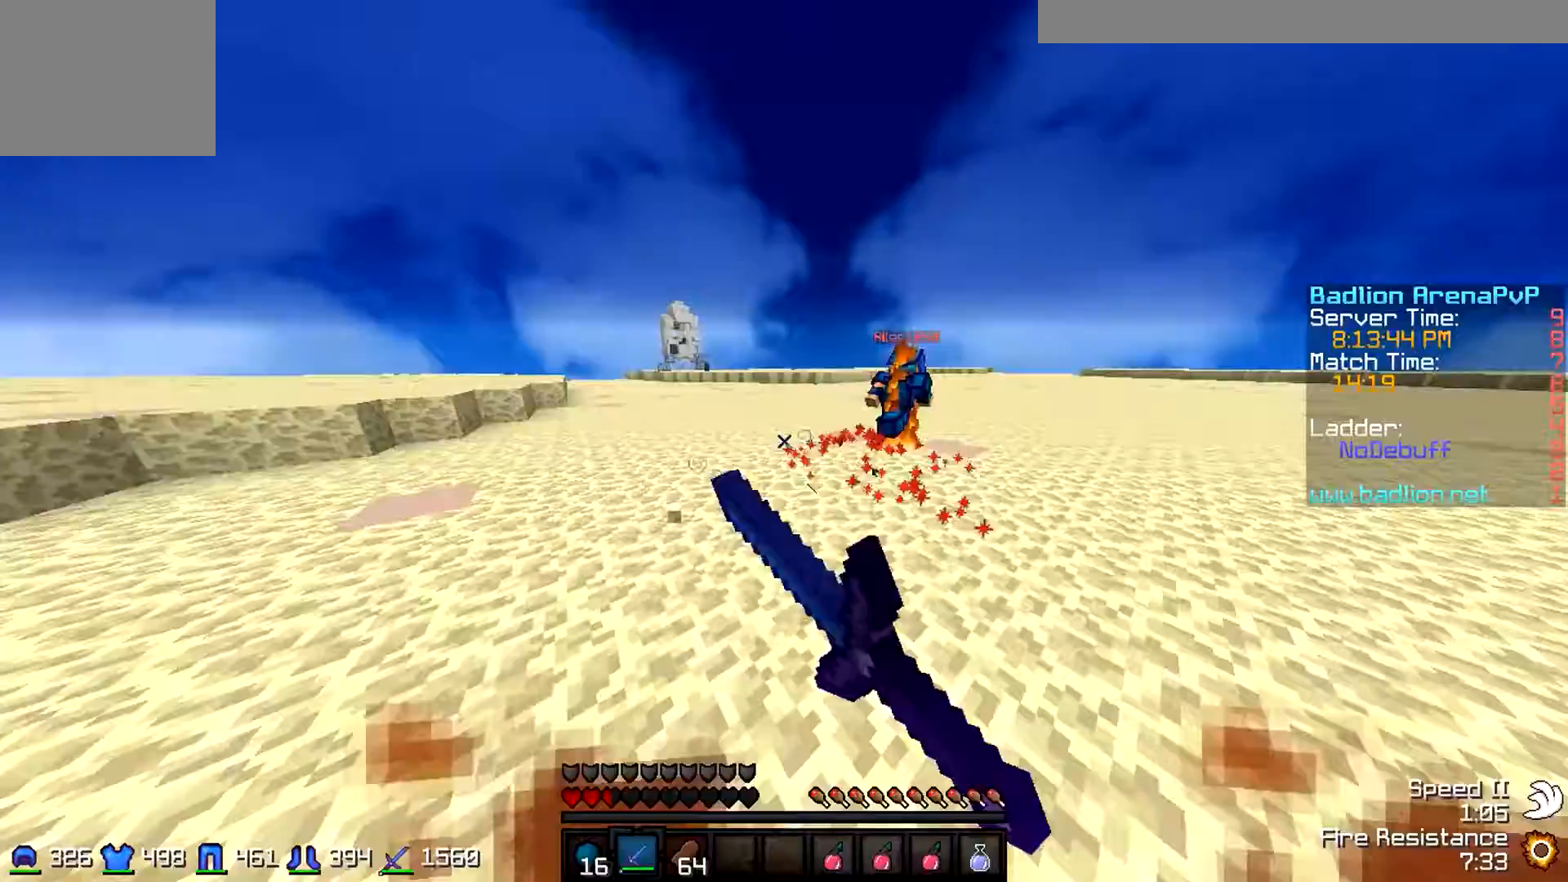
{"keys": ["d", "w"], "events": []}
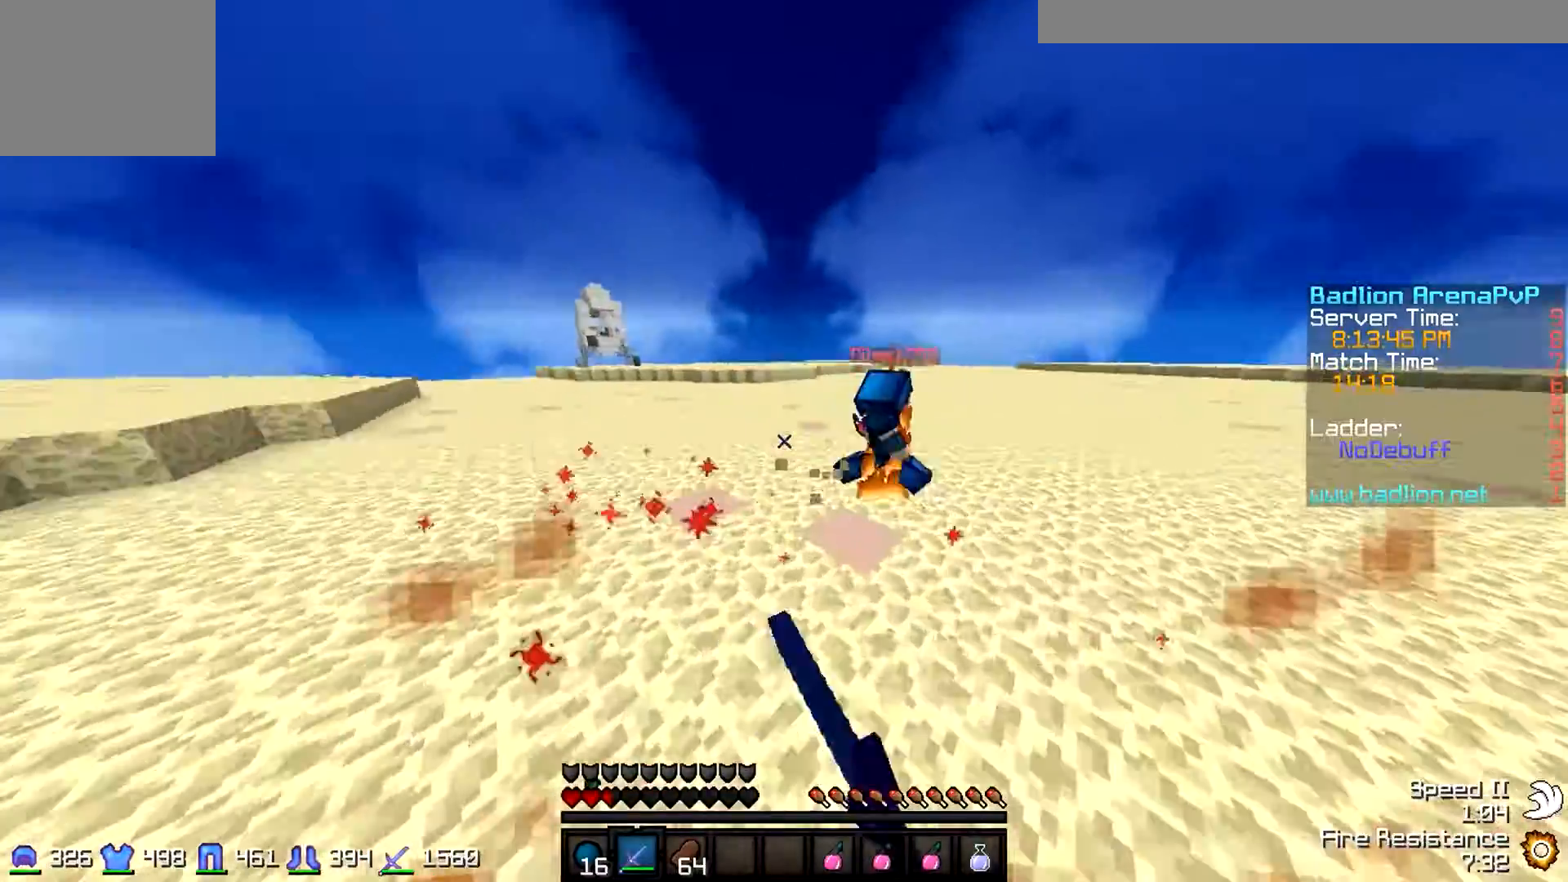
{"keys": ["w"], "events": [[67, "a", "down"], [67, "d", "up"], [433, "a", "up"]]}
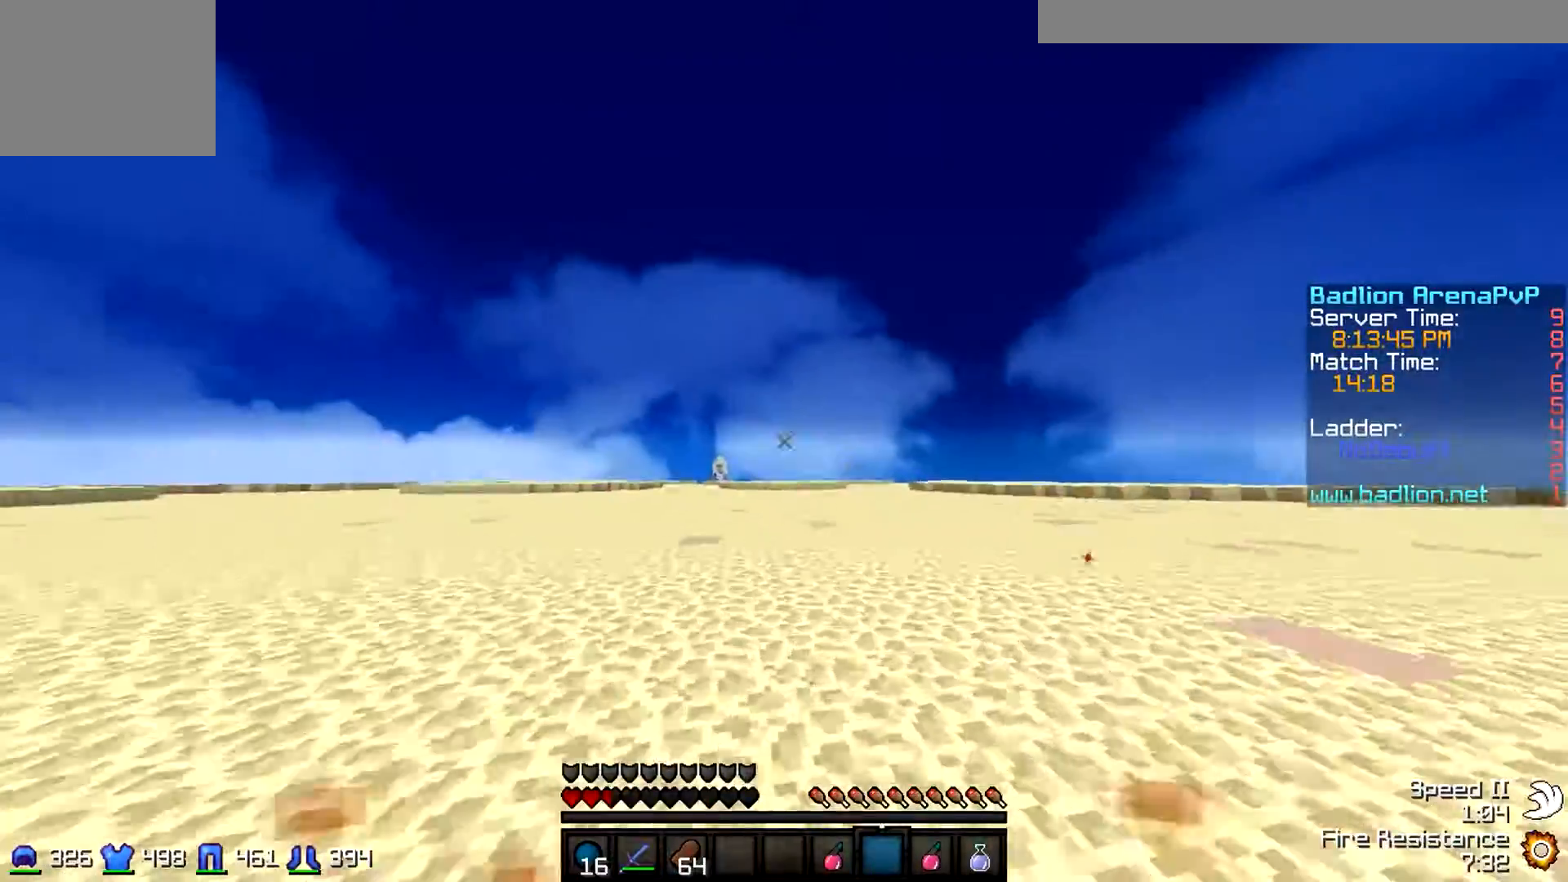
{"keys": ["w"], "events": []}
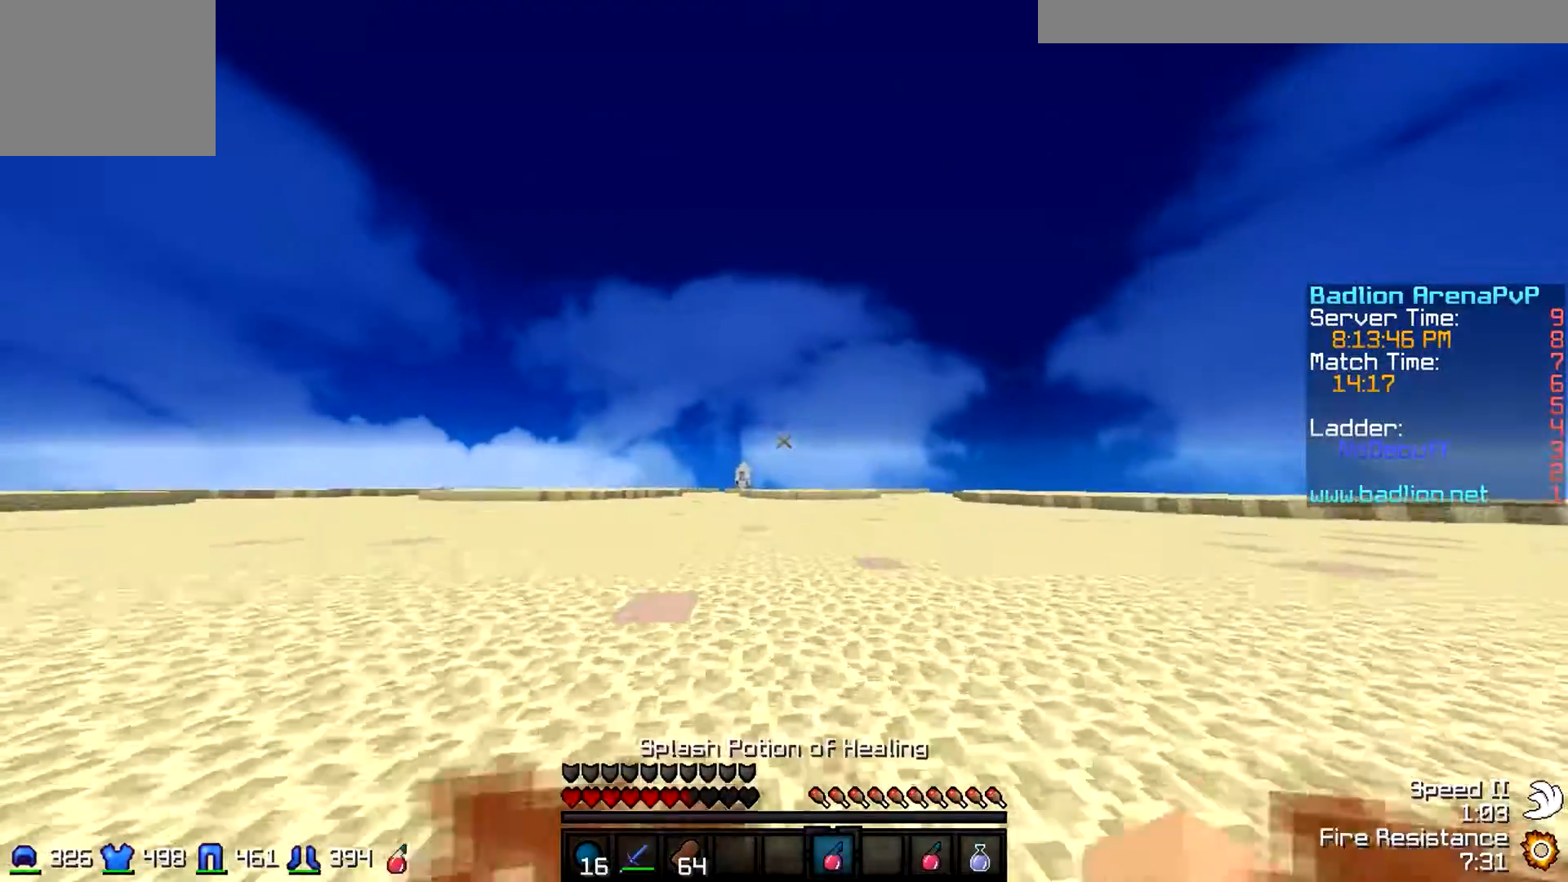
{"keys": ["w"], "events": []}
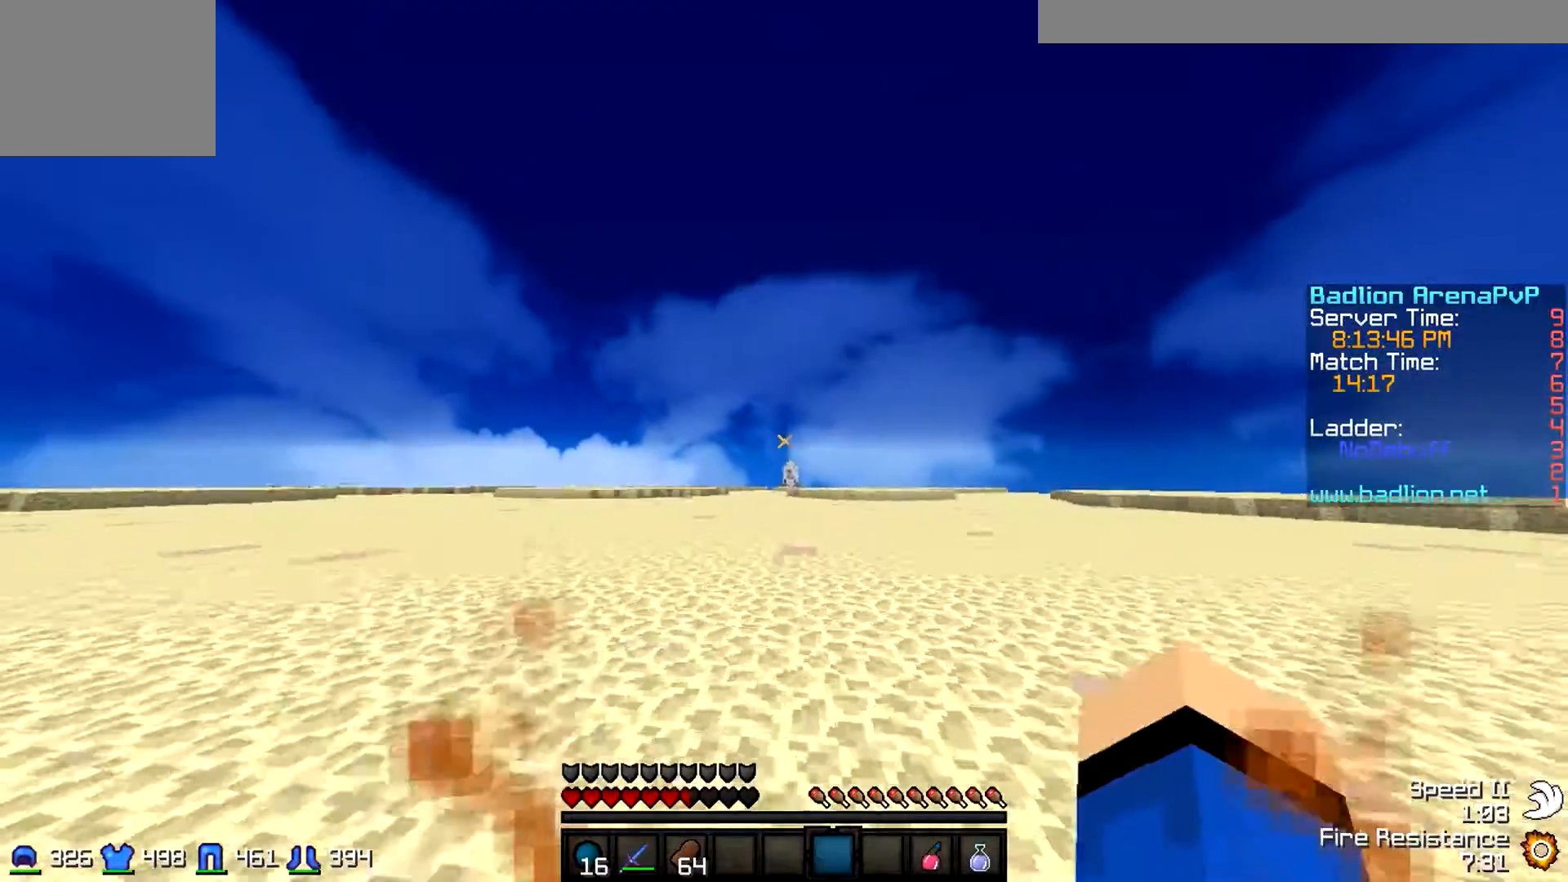
{"keys": ["w"], "events": []}
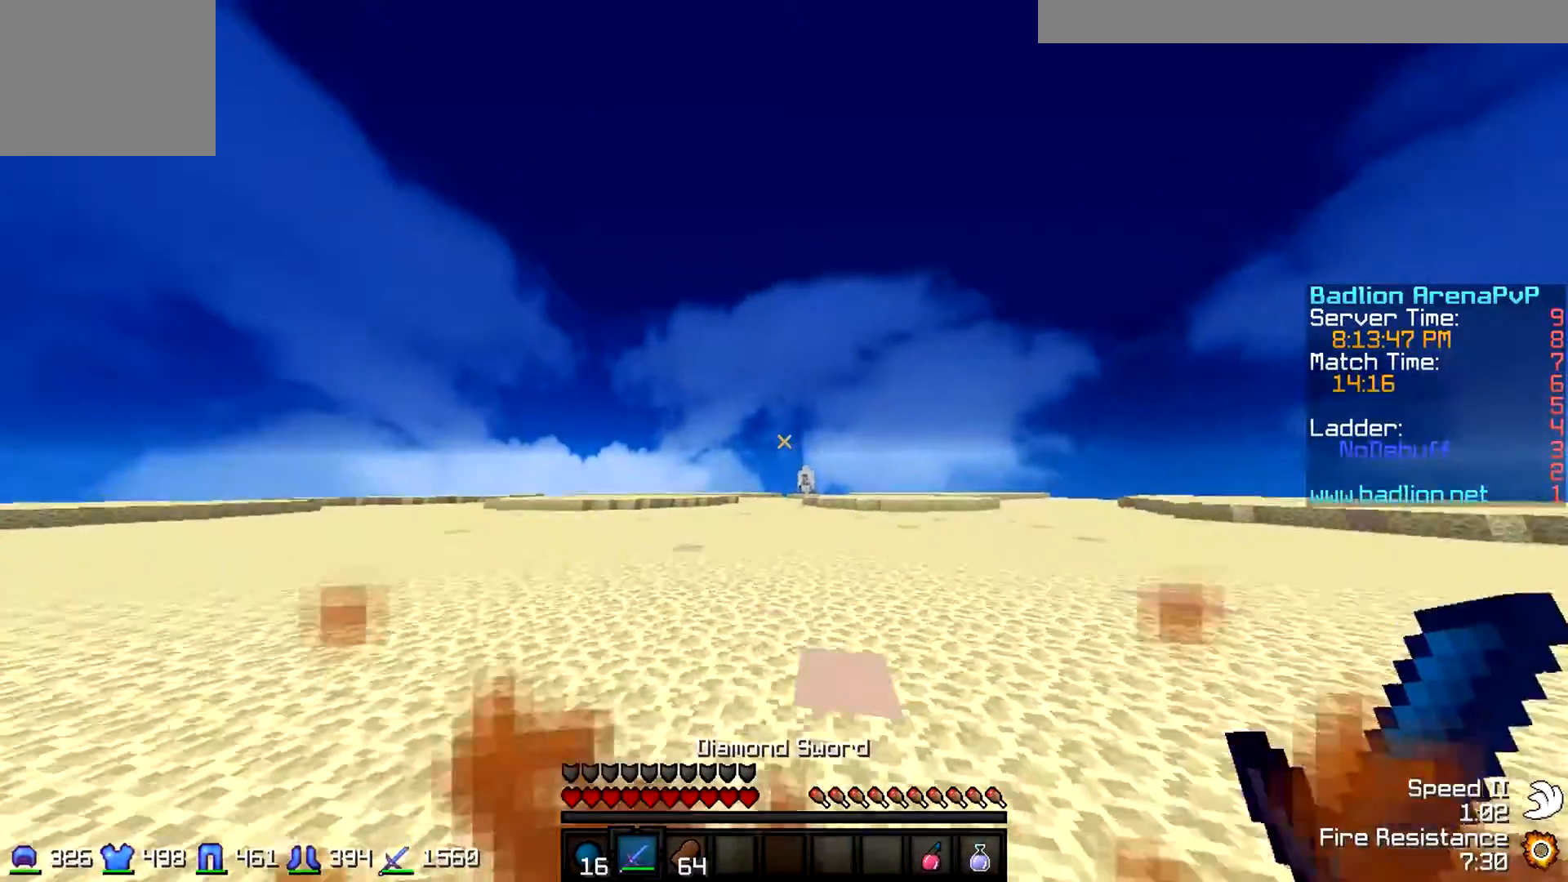
{"keys": ["s"], "events": [[133, "w", "up"], [267, "s", "down"]]}
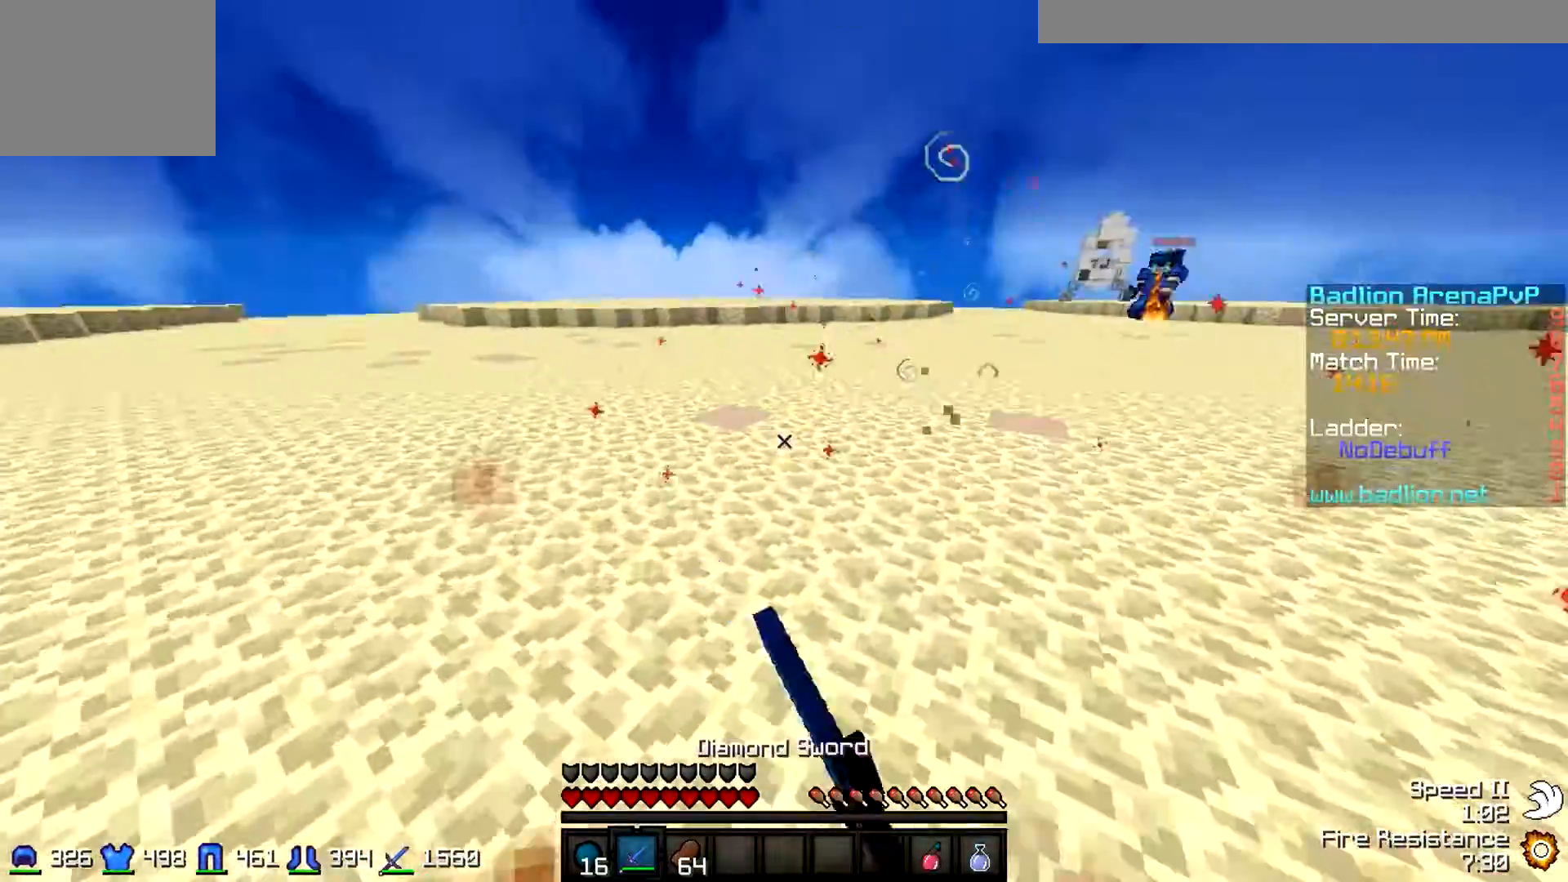
{"keys": ["s"], "events": []}